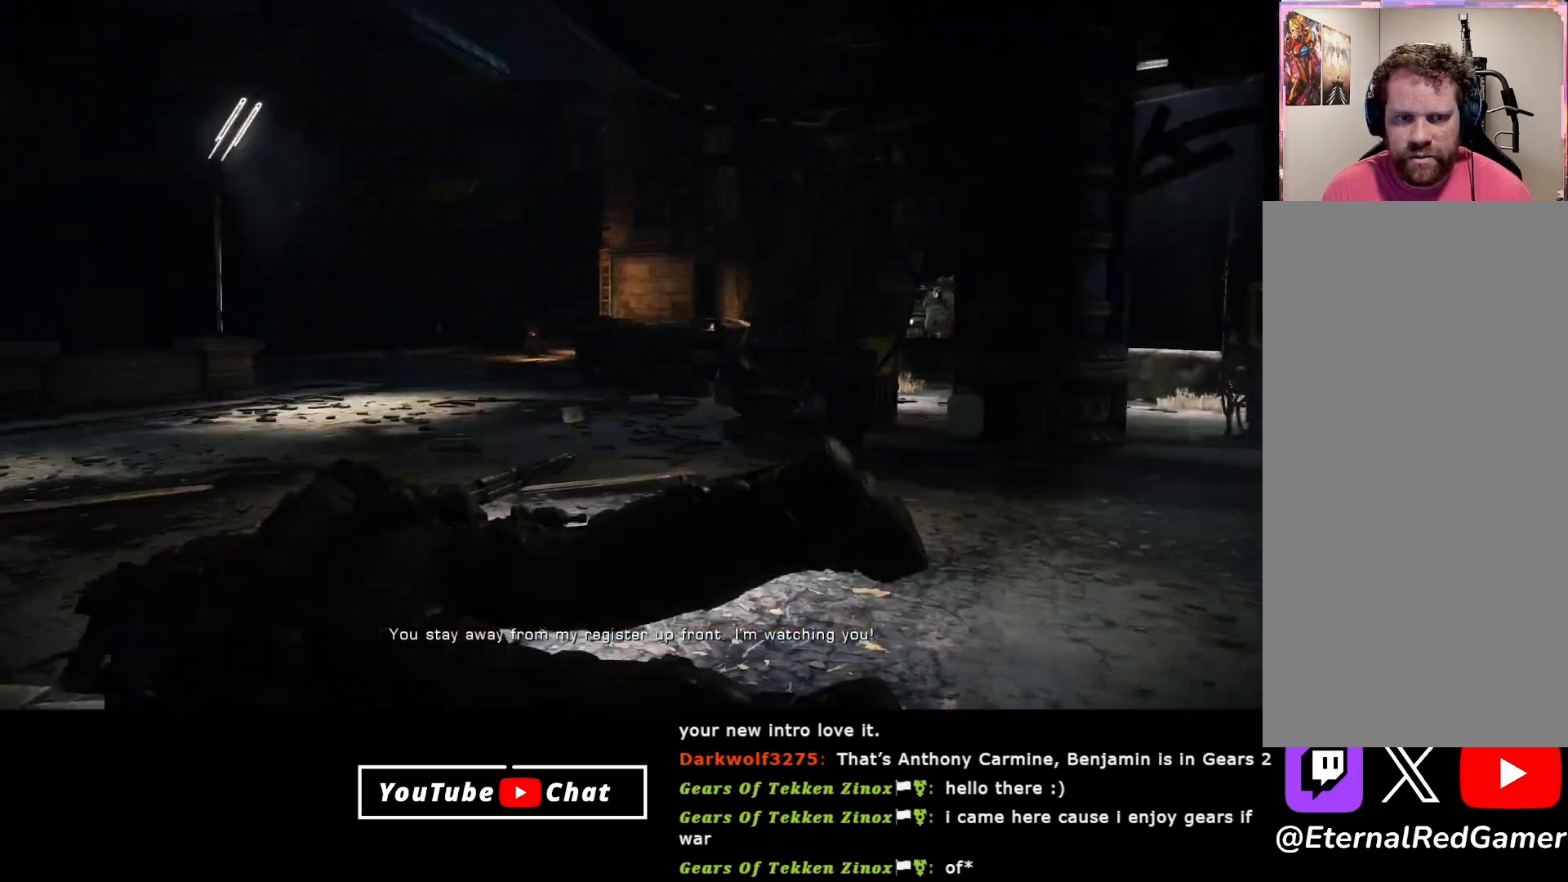
Gameplay with a controller (Xbox layout); each line is a JSON object with the inputs held at the frame after it. "events" lists button and stick changes between this image and that frame as [ms after this image, input, new state], when the widget could be followed in between.
{"buttons": [], "left_stick": "up-left", "right_stick": "right", "events": [[133, "right_stick", "center"], [350, "right_stick", "right"]]}
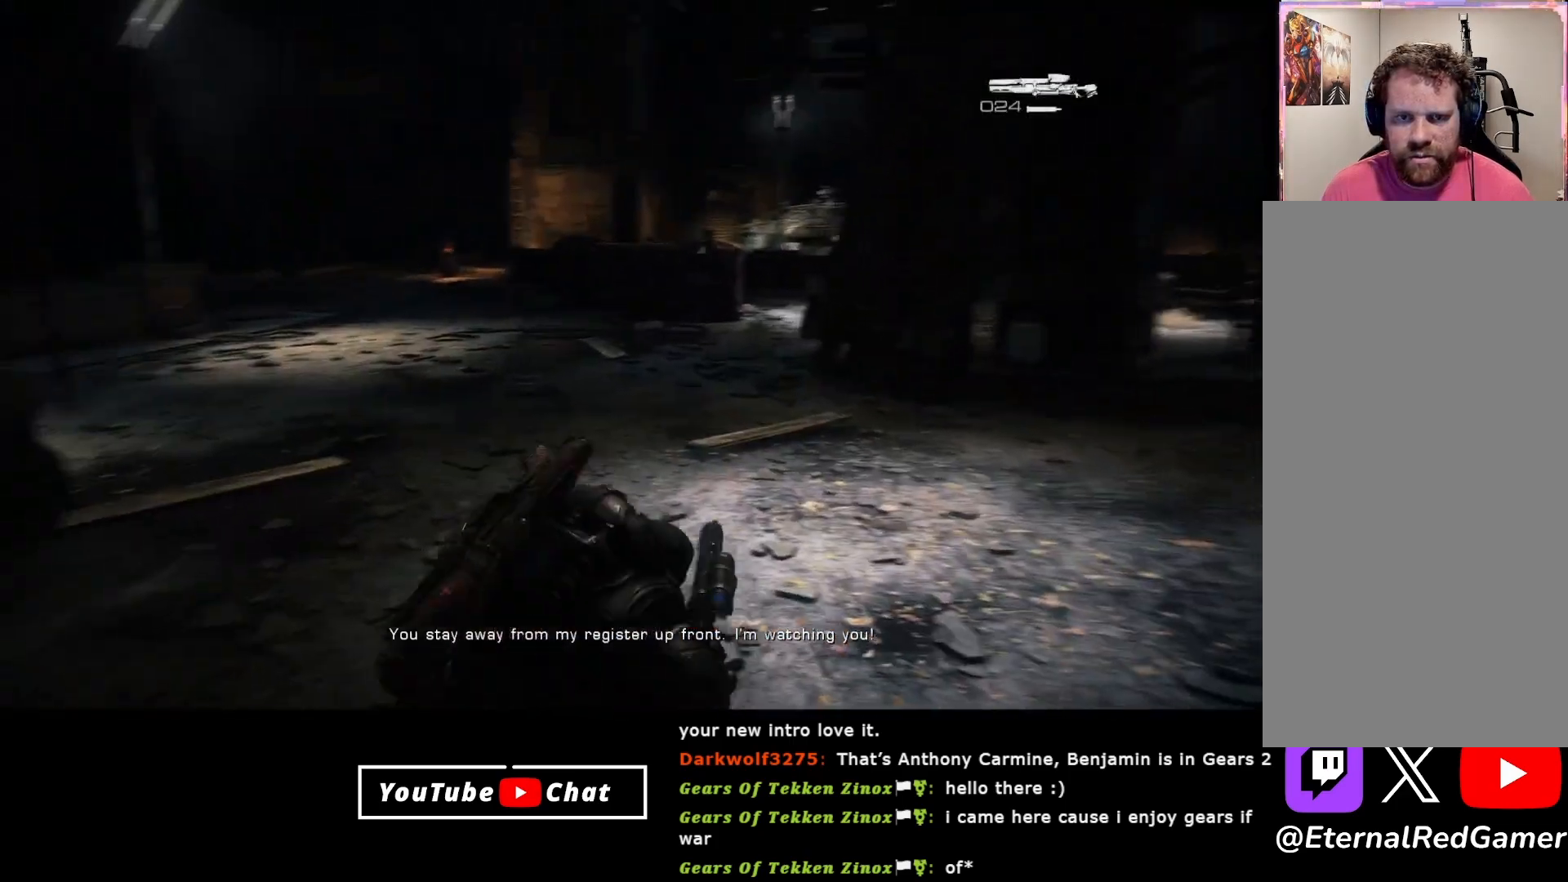
{"buttons": [], "left_stick": "up-left", "right_stick": "center", "events": [[50, "right_stick", "center"]]}
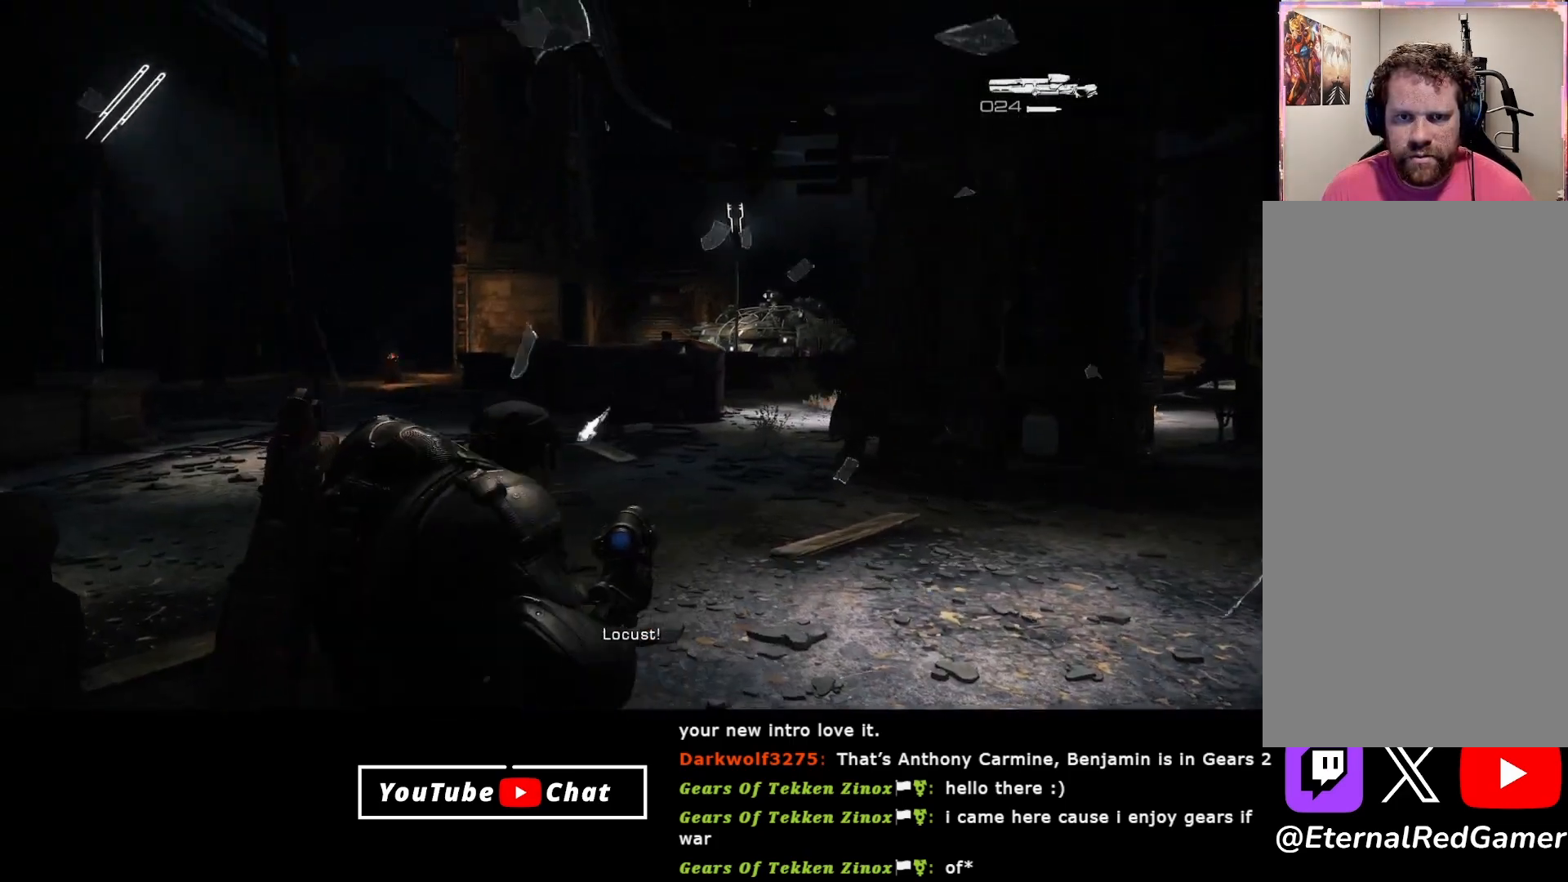
{"buttons": [], "left_stick": "up-right", "right_stick": "center", "events": [[283, "left_stick", "up"], [450, "left_stick", "up-right"]]}
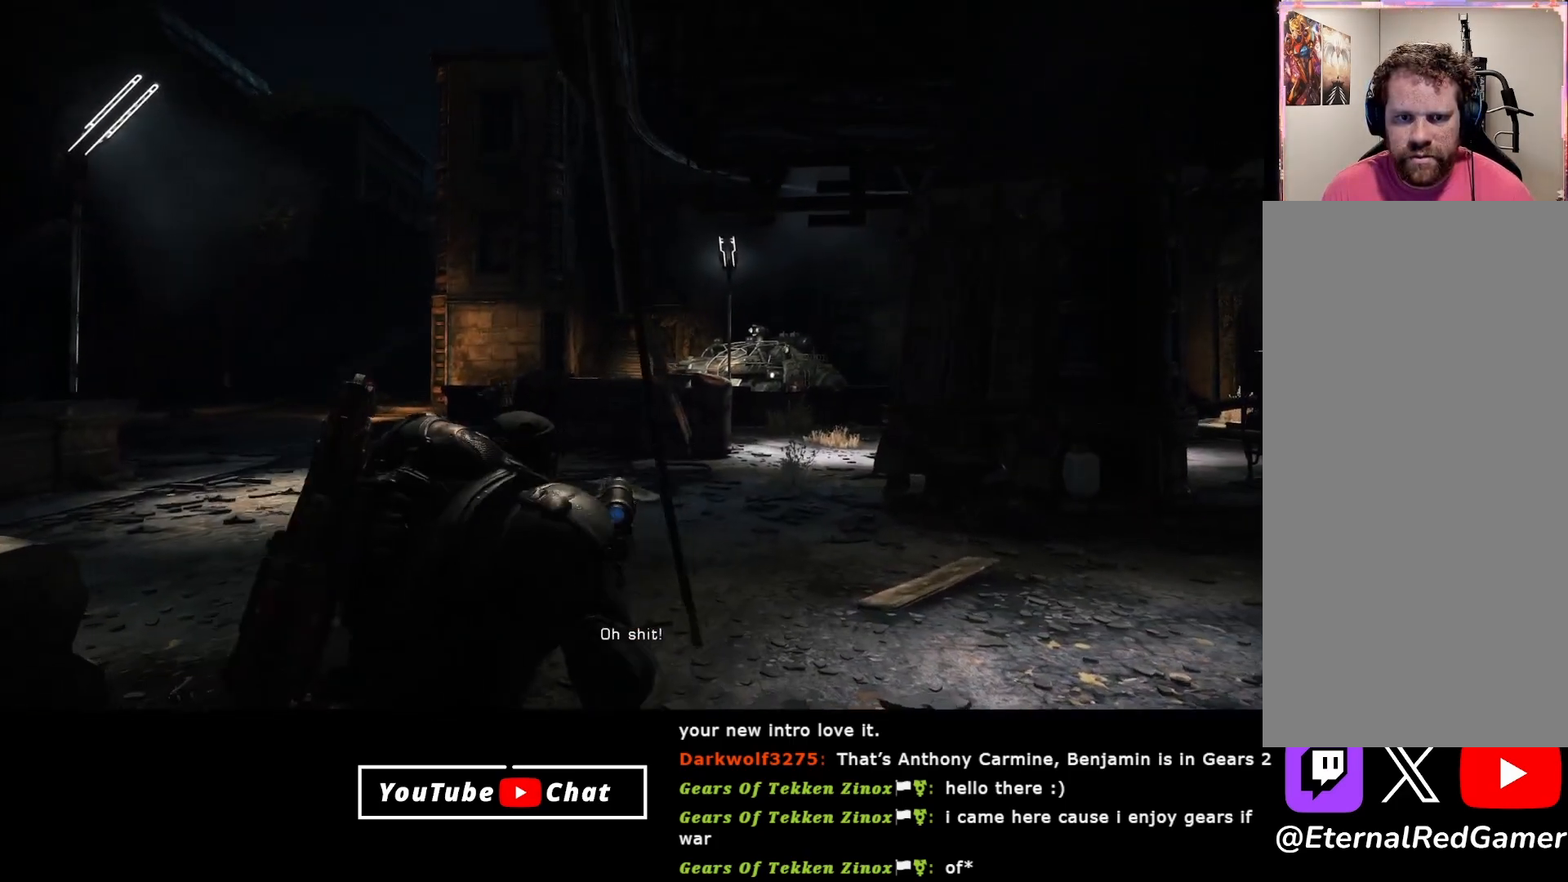
{"buttons": ["L2"], "left_stick": "right", "right_stick": "center", "events": [[67, "right_stick", "left"], [267, "L2", "down"], [350, "right_stick", "center"], [450, "left_stick", "right"]]}
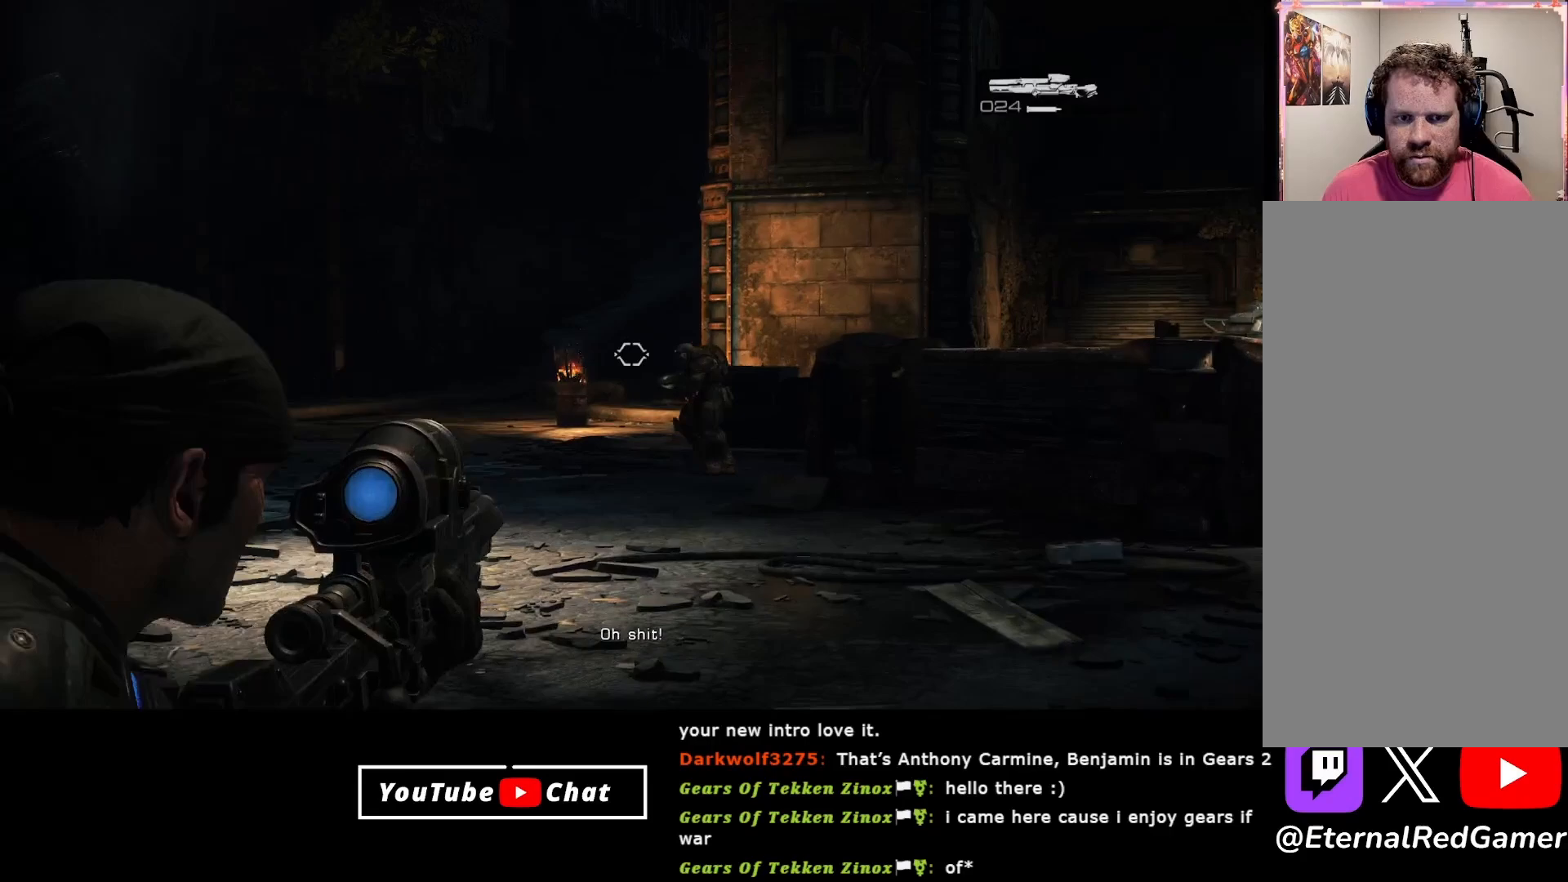
{"buttons": ["L2"], "left_stick": "center", "right_stick": "up-left", "events": [[33, "right_stick", "down-left"], [50, "left_stick", "down-right"], [150, "right_stick", "center"], [167, "left_stick", "center"], [433, "right_stick", "left"], [483, "right_stick", "up-left"]]}
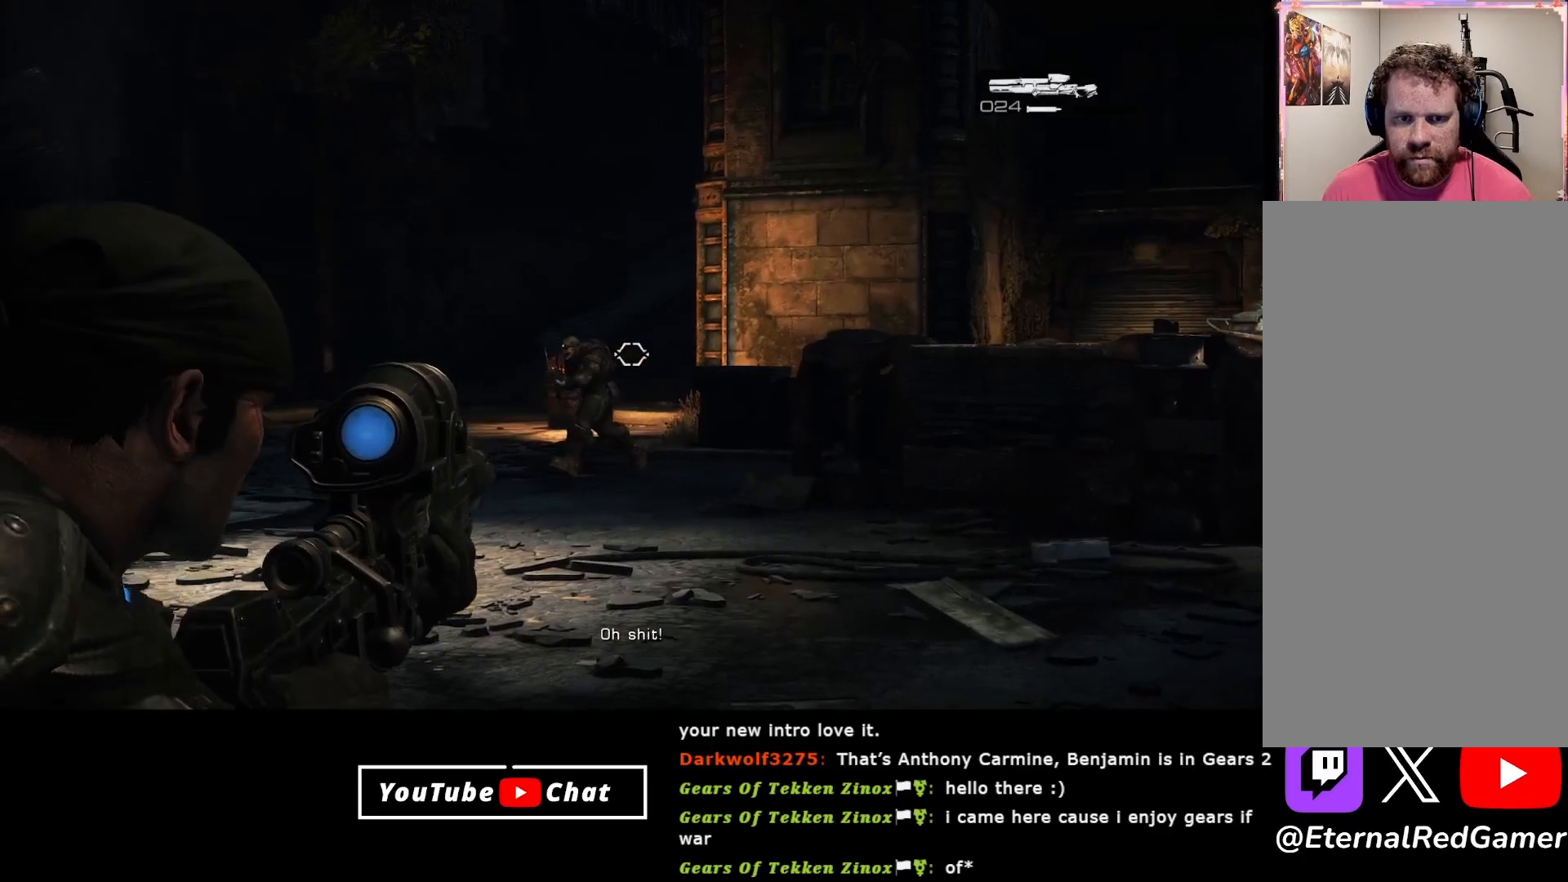
{"buttons": [], "left_stick": "down-right", "right_stick": "left", "events": [[100, "R2", "down"], [183, "right_stick", "center"], [267, "R2", "up"], [433, "left_stick", "down-right"], [467, "L2", "up"], [467, "right_stick", "left"]]}
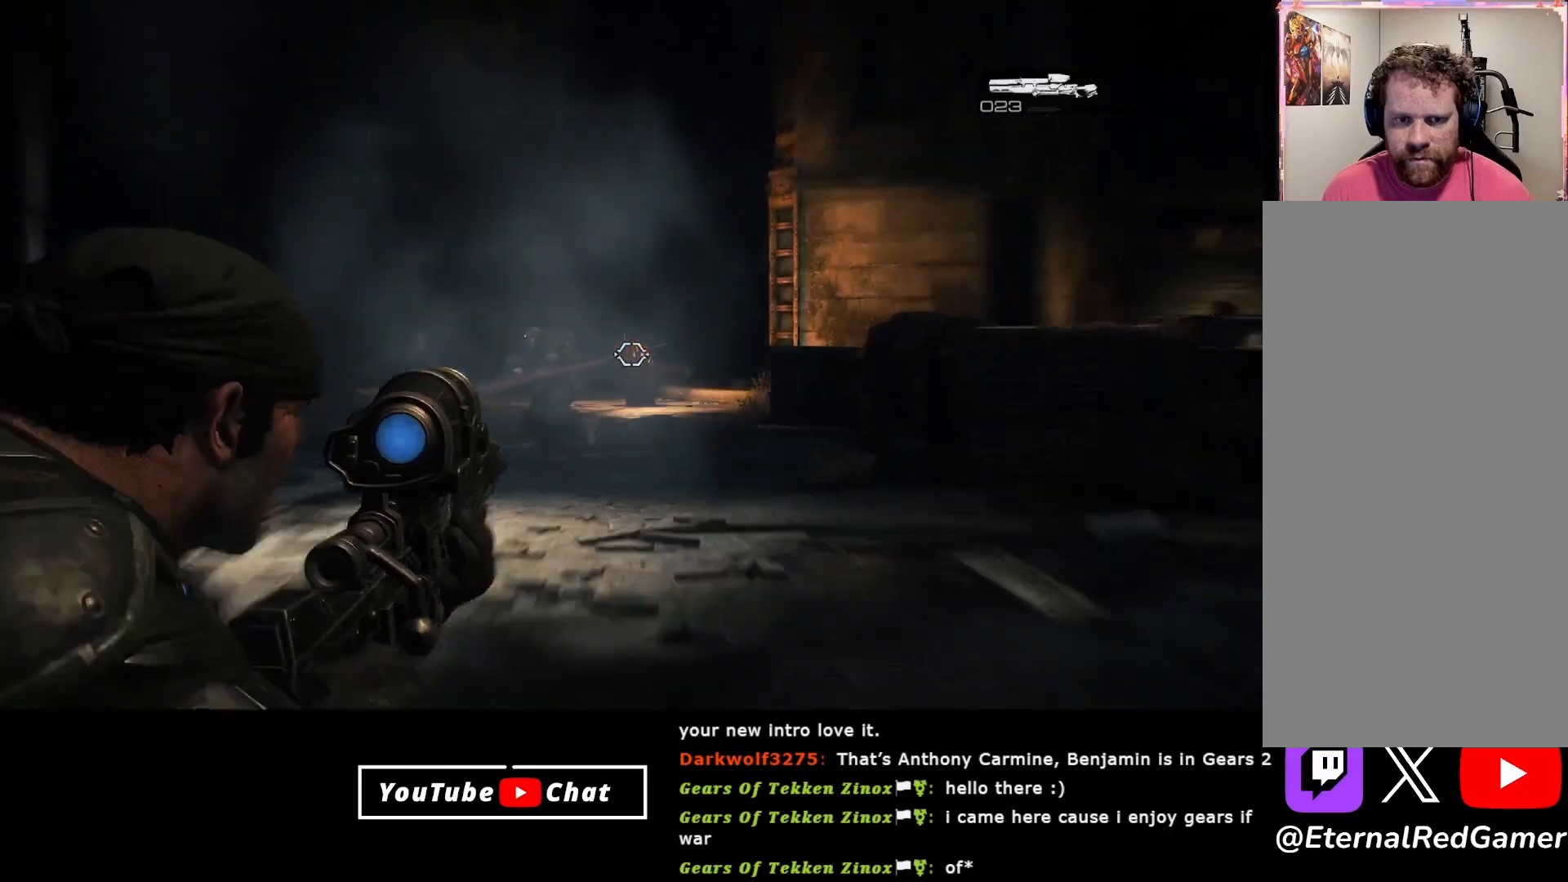
{"buttons": [], "left_stick": "down-right", "right_stick": "left", "events": [[167, "right_stick", "center"], [300, "right_stick", "left"]]}
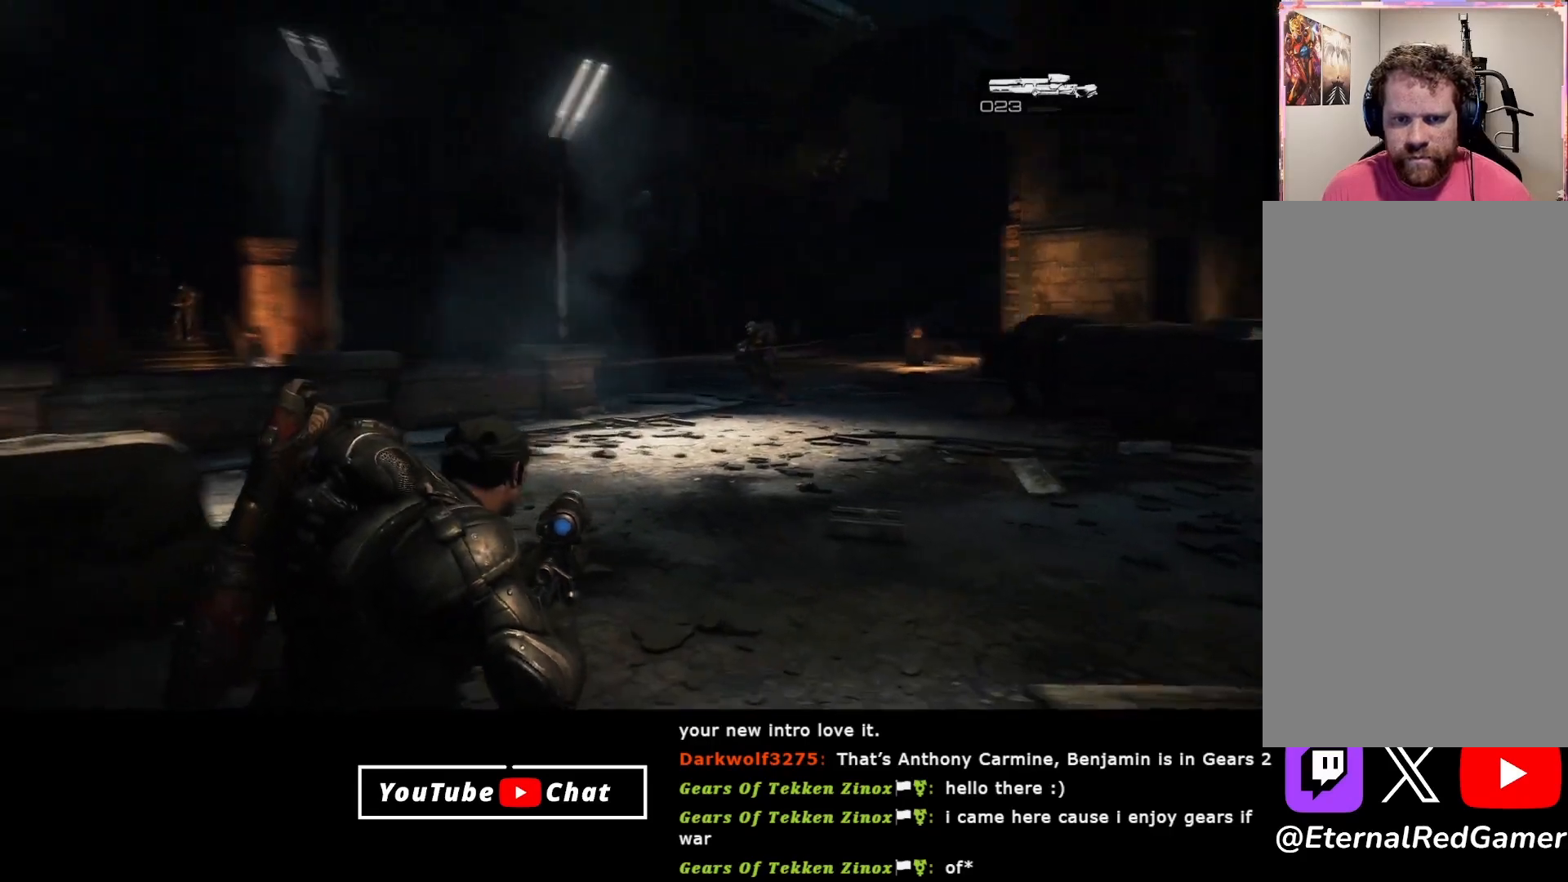
{"buttons": [], "left_stick": "down-right", "right_stick": "center", "events": [[200, "right_stick", "center"], [267, "right_stick", "right"], [383, "right_stick", "center"]]}
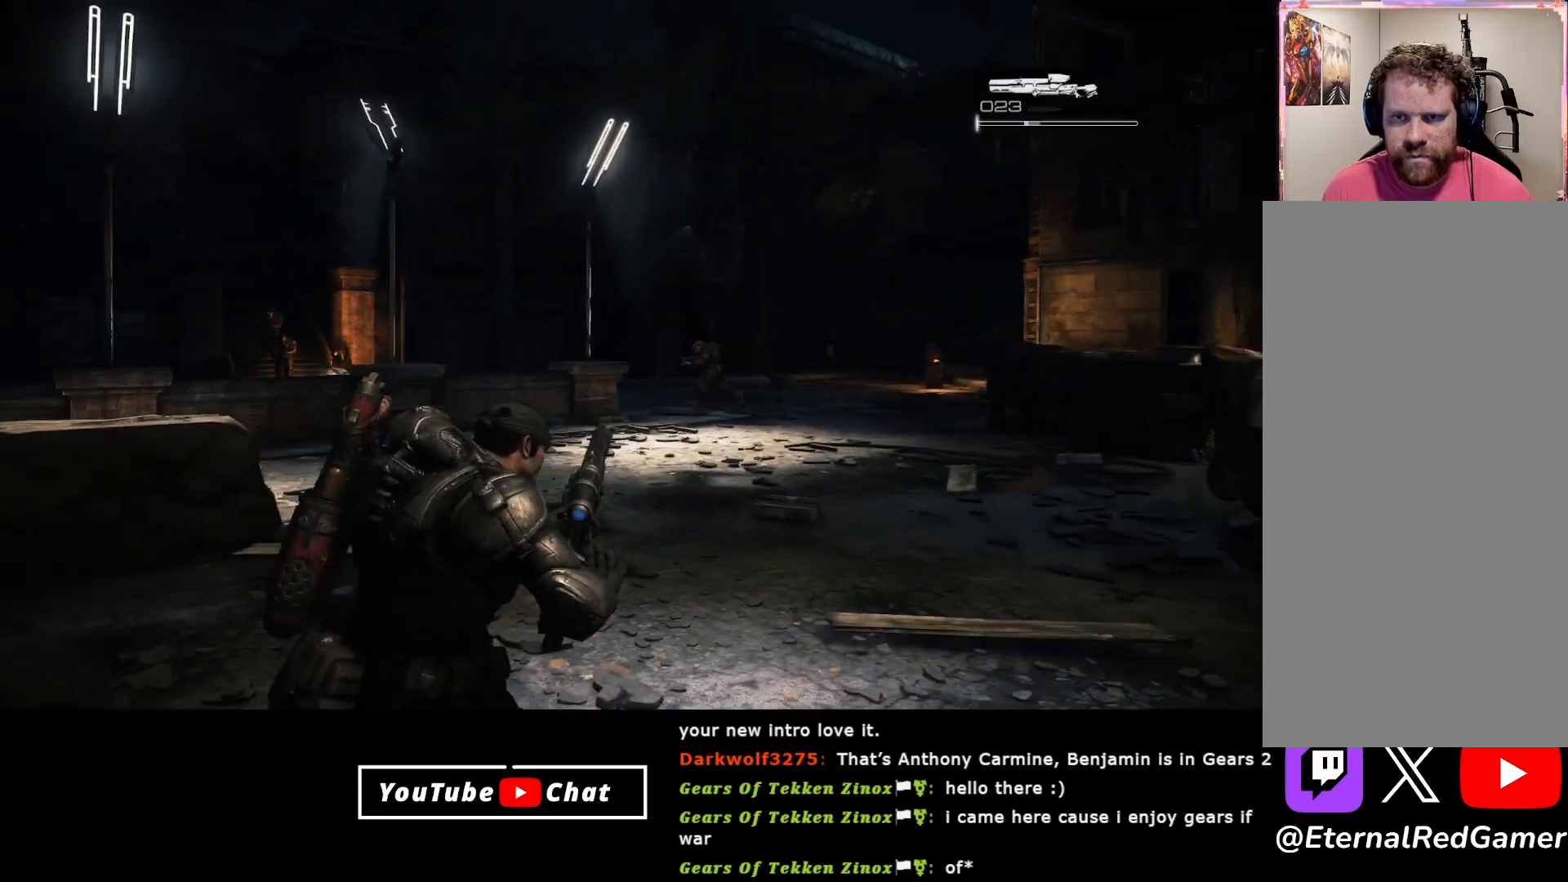
{"buttons": [], "left_stick": "down-right", "right_stick": "center", "events": []}
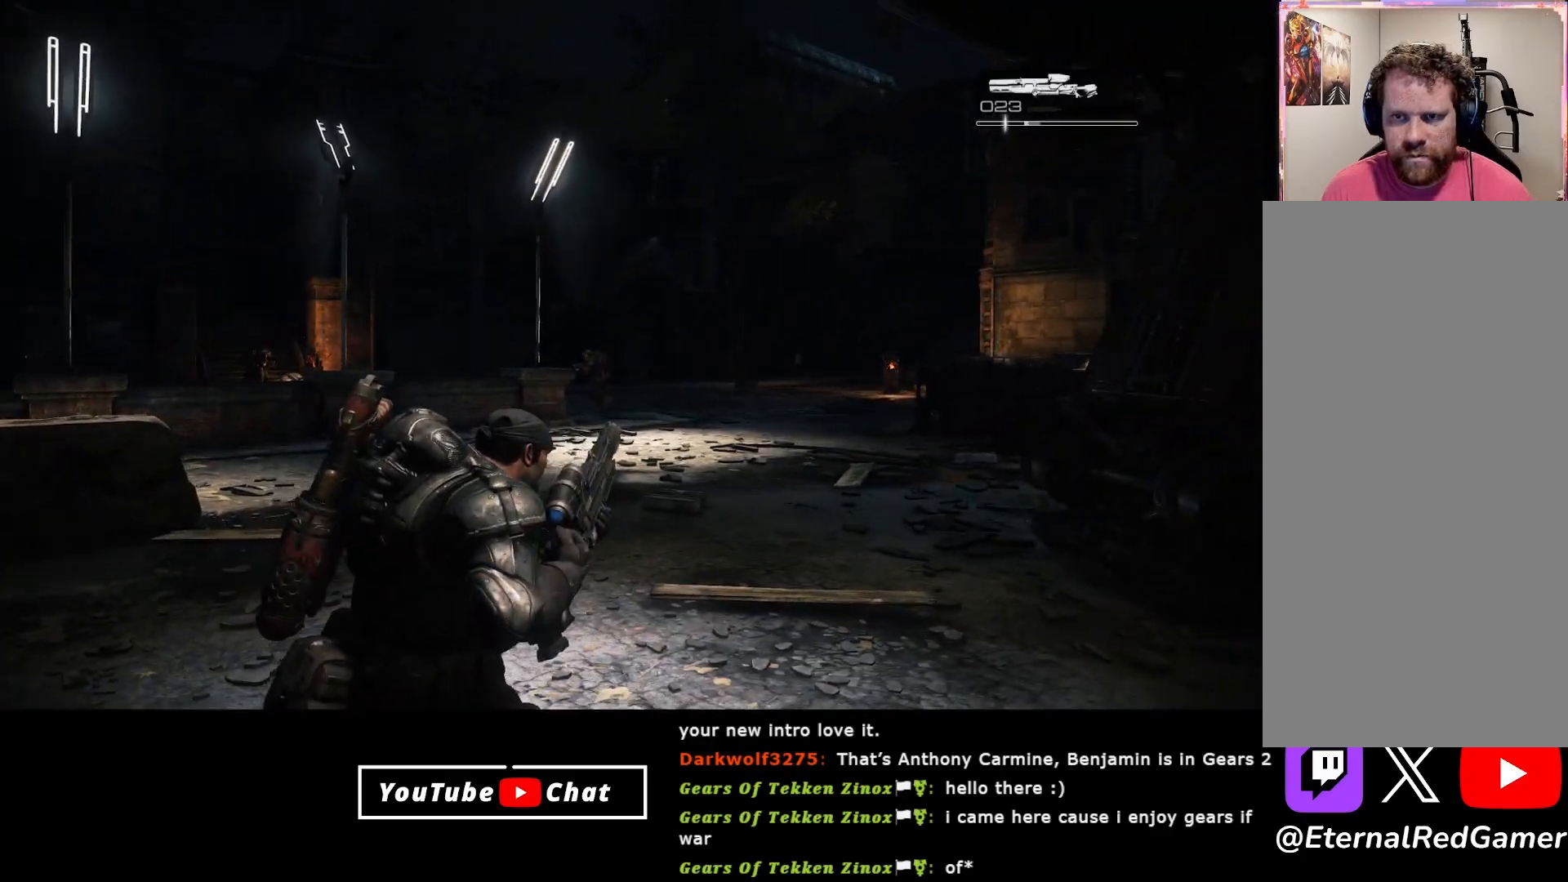
{"buttons": ["L2", "L3"], "left_stick": "down-right", "right_stick": "center", "events": [[100, "R1", "down"], [183, "R1", "up"], [183, "right_stick", "left"], [300, "L2", "down"], [417, "L3", "down"], [417, "right_stick", "center"]]}
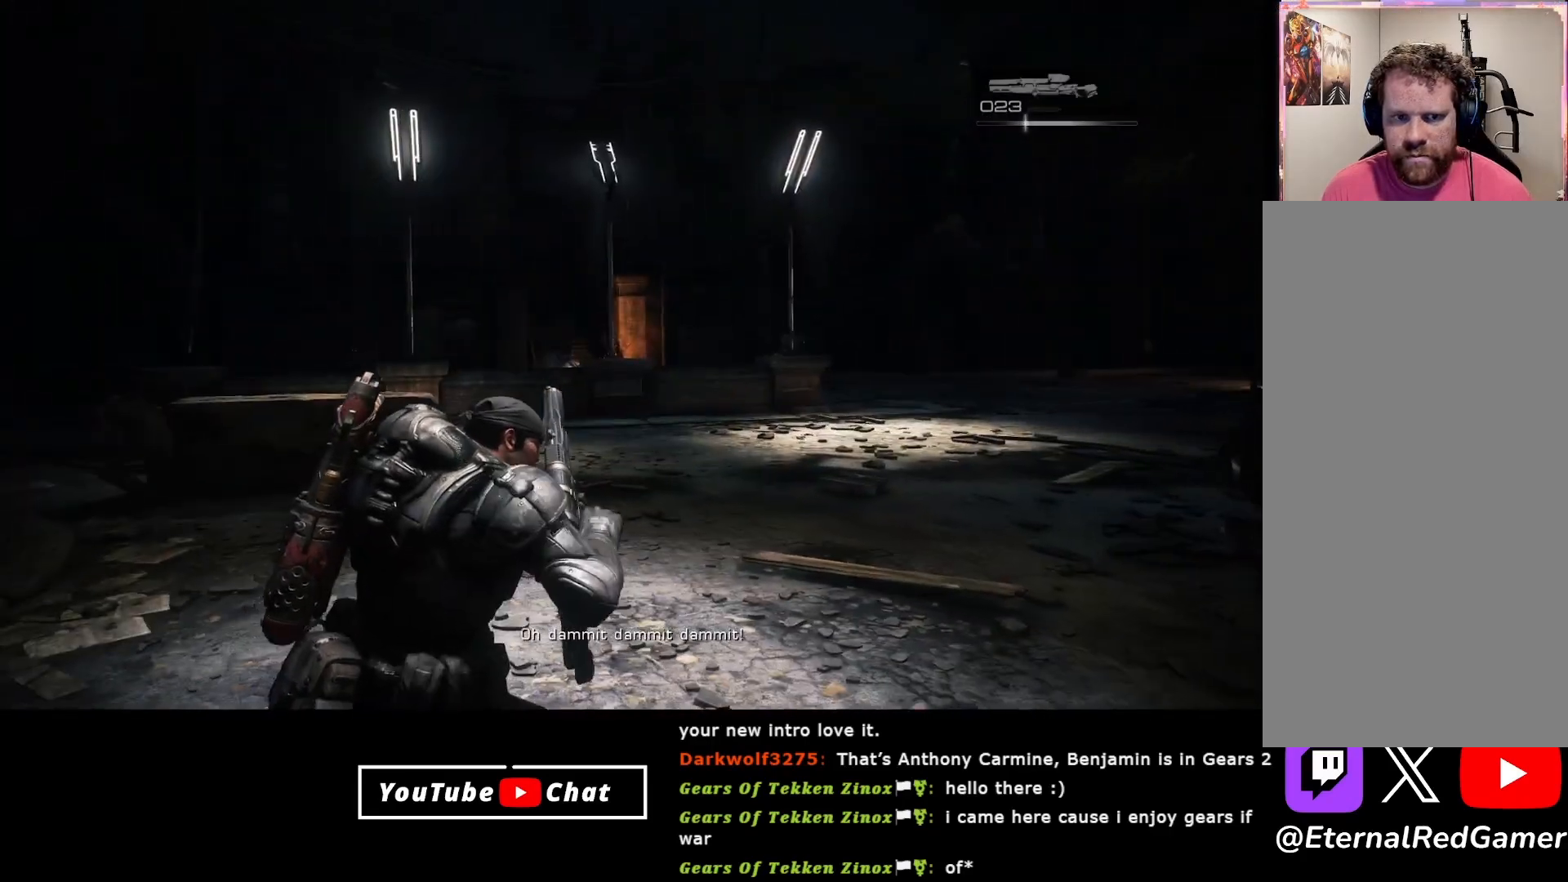
{"buttons": ["L2", "L3"], "left_stick": "down-right", "right_stick": "center", "events": [[67, "L3", "up"], [150, "right_stick", "left"], [317, "right_stick", "center"], [500, "L3", "down"]]}
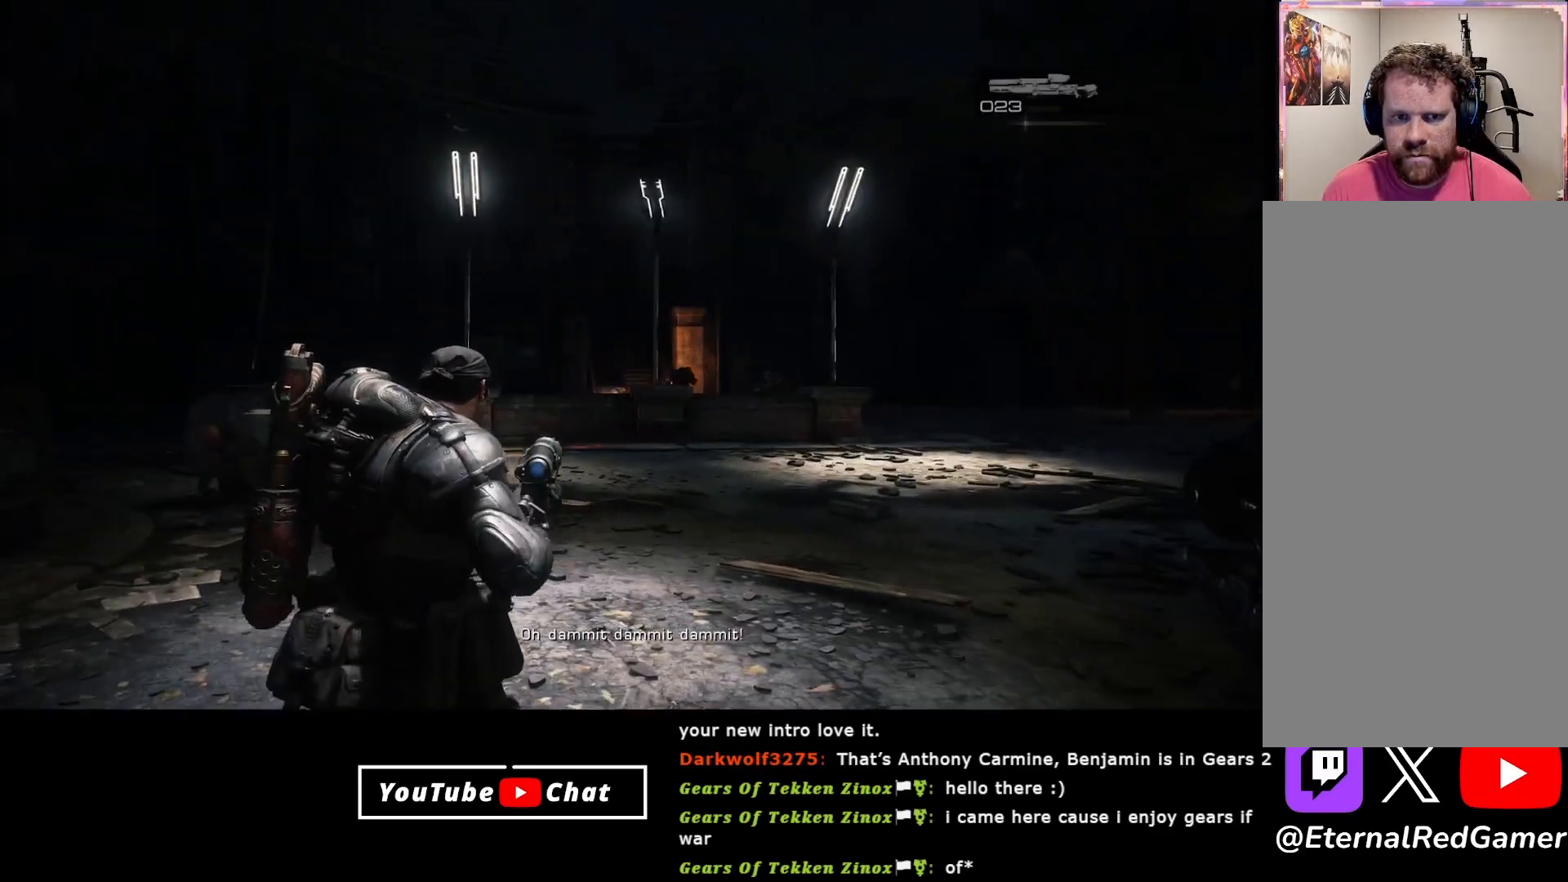
{"buttons": ["L2"], "left_stick": "center", "right_stick": "up-left", "events": [[267, "L3", "up"], [333, "left_stick", "center"], [350, "right_stick", "up-left"]]}
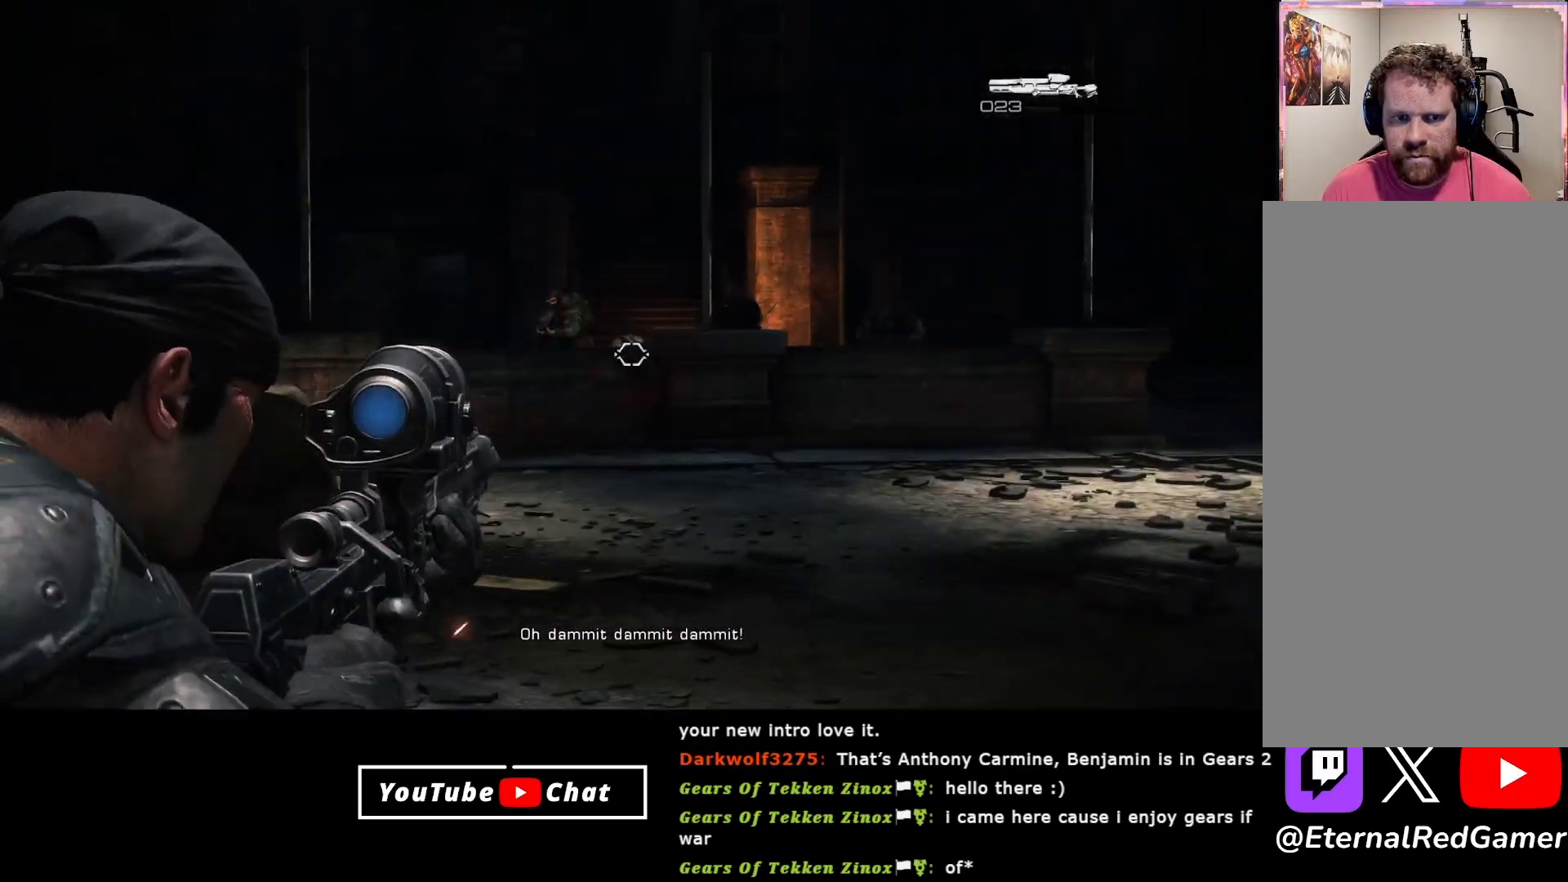
{"buttons": ["L2", "R2"], "left_stick": "center", "right_stick": "up-left", "events": [[150, "right_stick", "down-left"], [300, "right_stick", "left"], [483, "R2", "down"], [483, "right_stick", "up-left"]]}
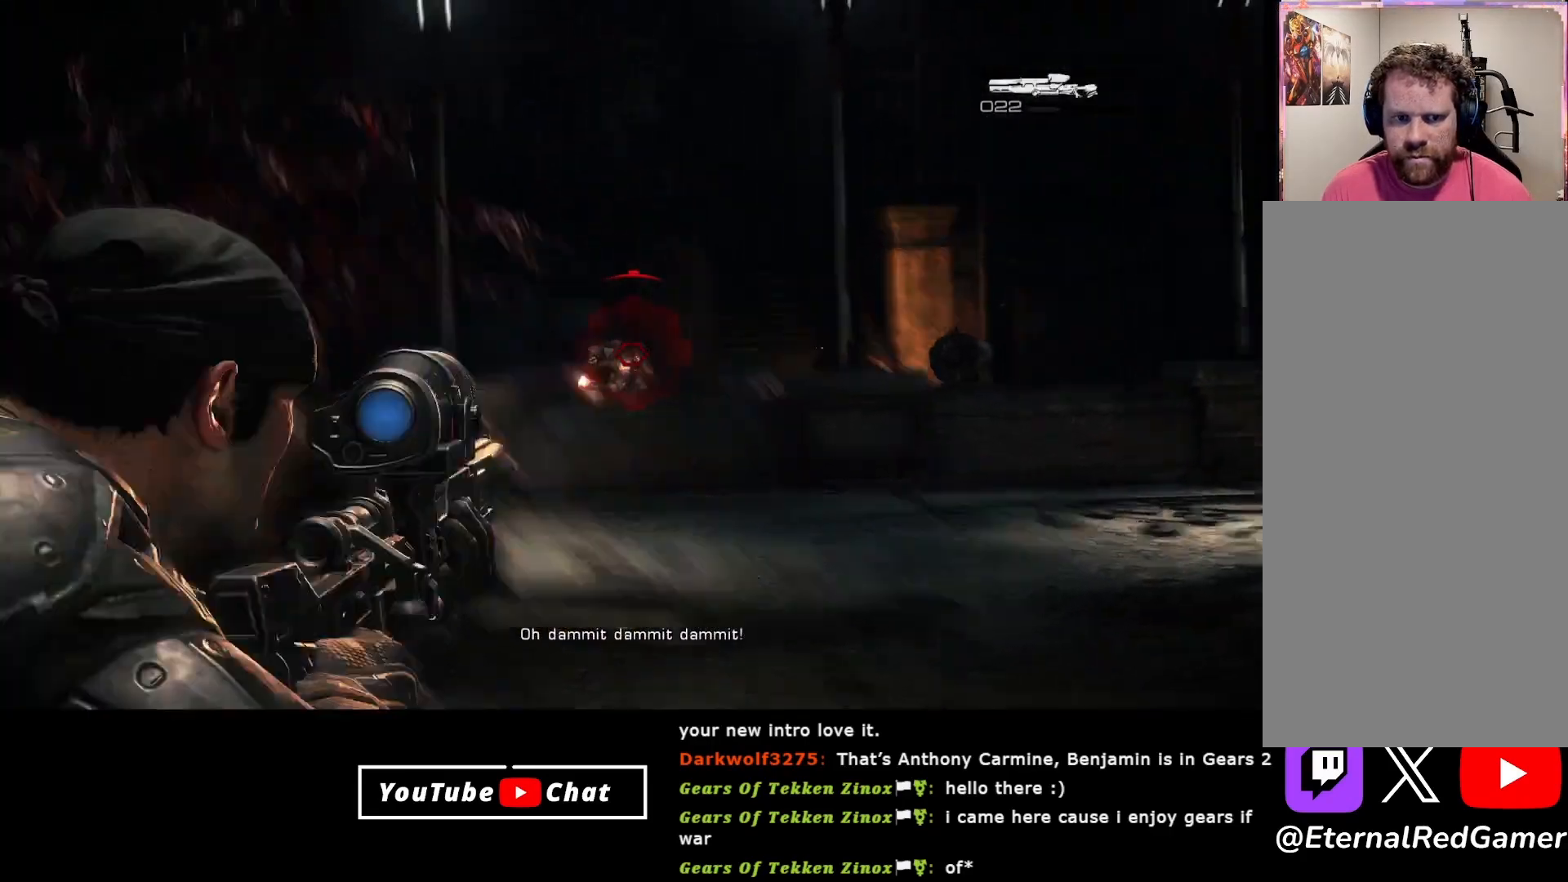
{"buttons": [], "left_stick": "down-left", "right_stick": "up-left", "events": [[67, "right_stick", "center"], [117, "R2", "up"], [283, "L2", "up"], [317, "left_stick", "down-left"], [417, "right_stick", "up-left"]]}
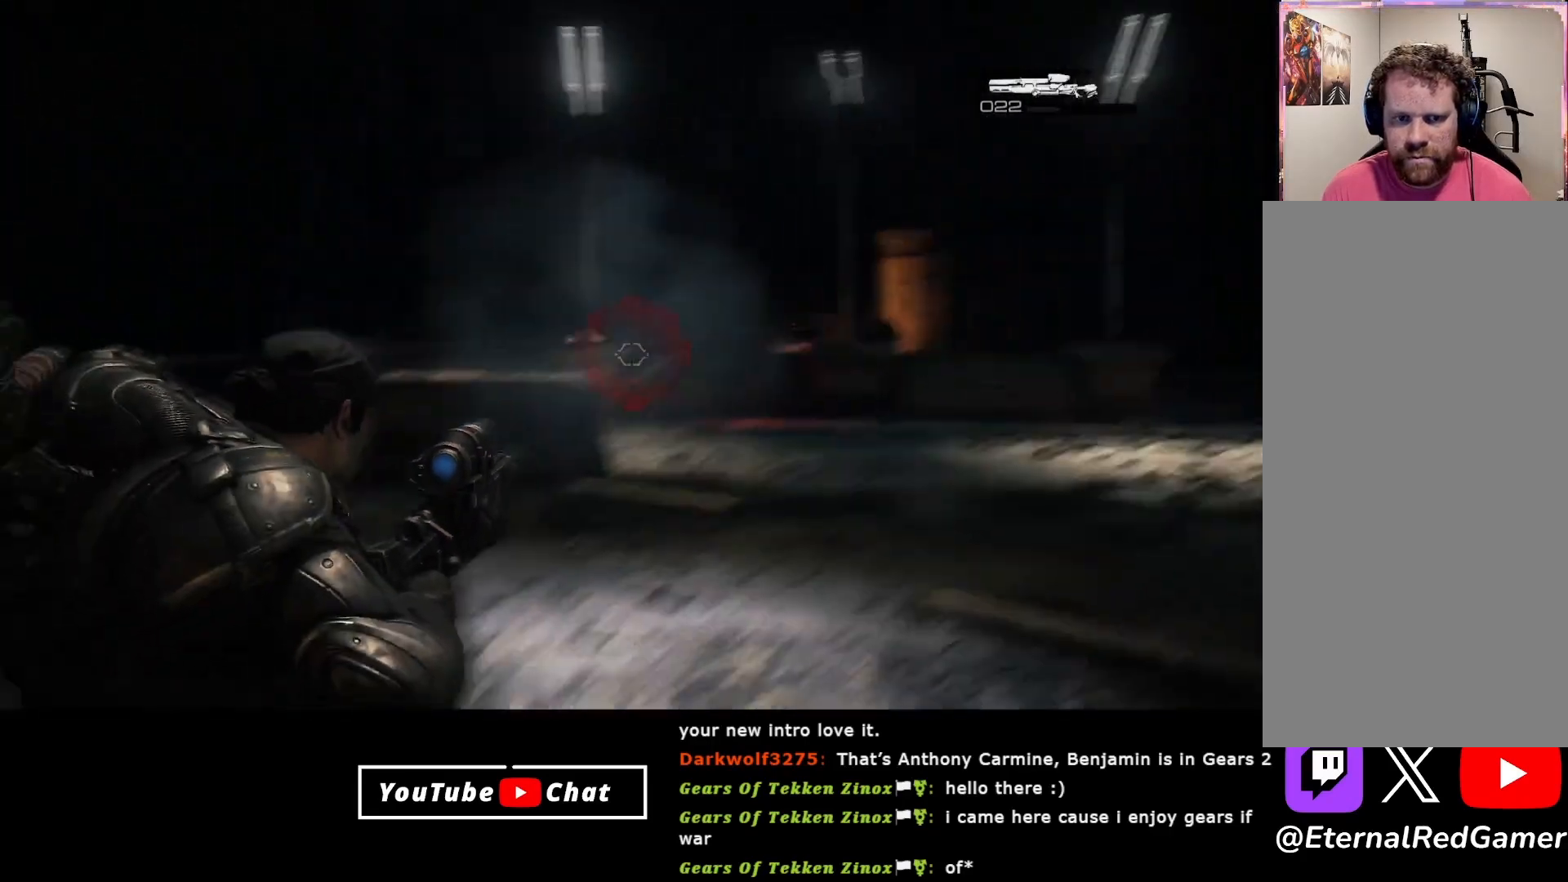
{"buttons": [], "left_stick": "down-left", "right_stick": "center", "events": [[117, "right_stick", "center"]]}
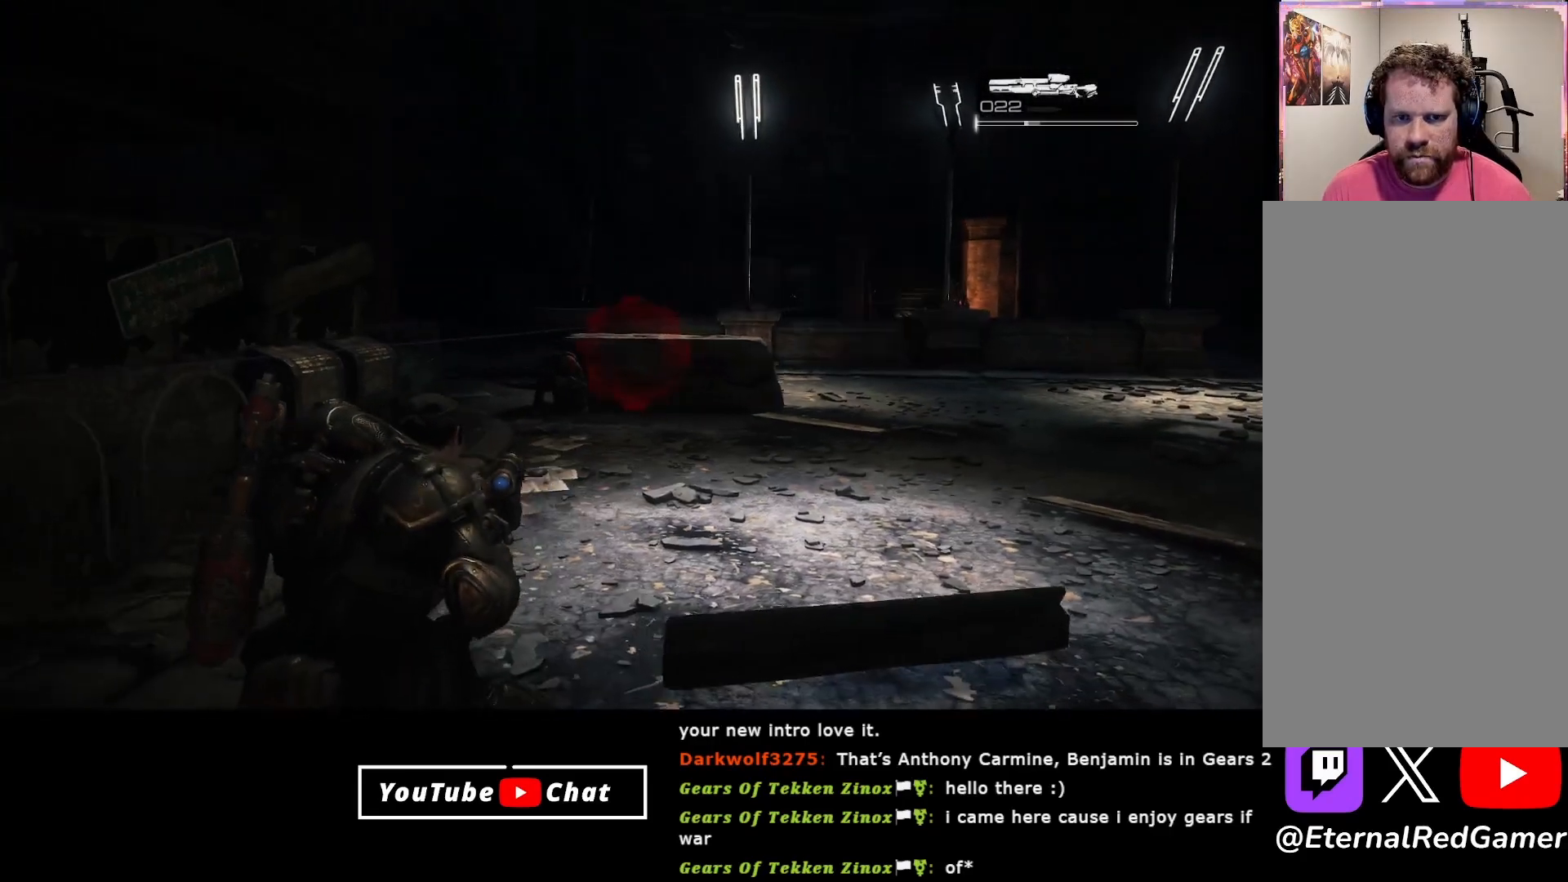
{"buttons": [], "left_stick": "up", "right_stick": "center", "events": [[50, "left_stick", "left"], [150, "left_stick", "up-left"], [183, "right_stick", "right"], [417, "left_stick", "up"], [417, "right_stick", "center"]]}
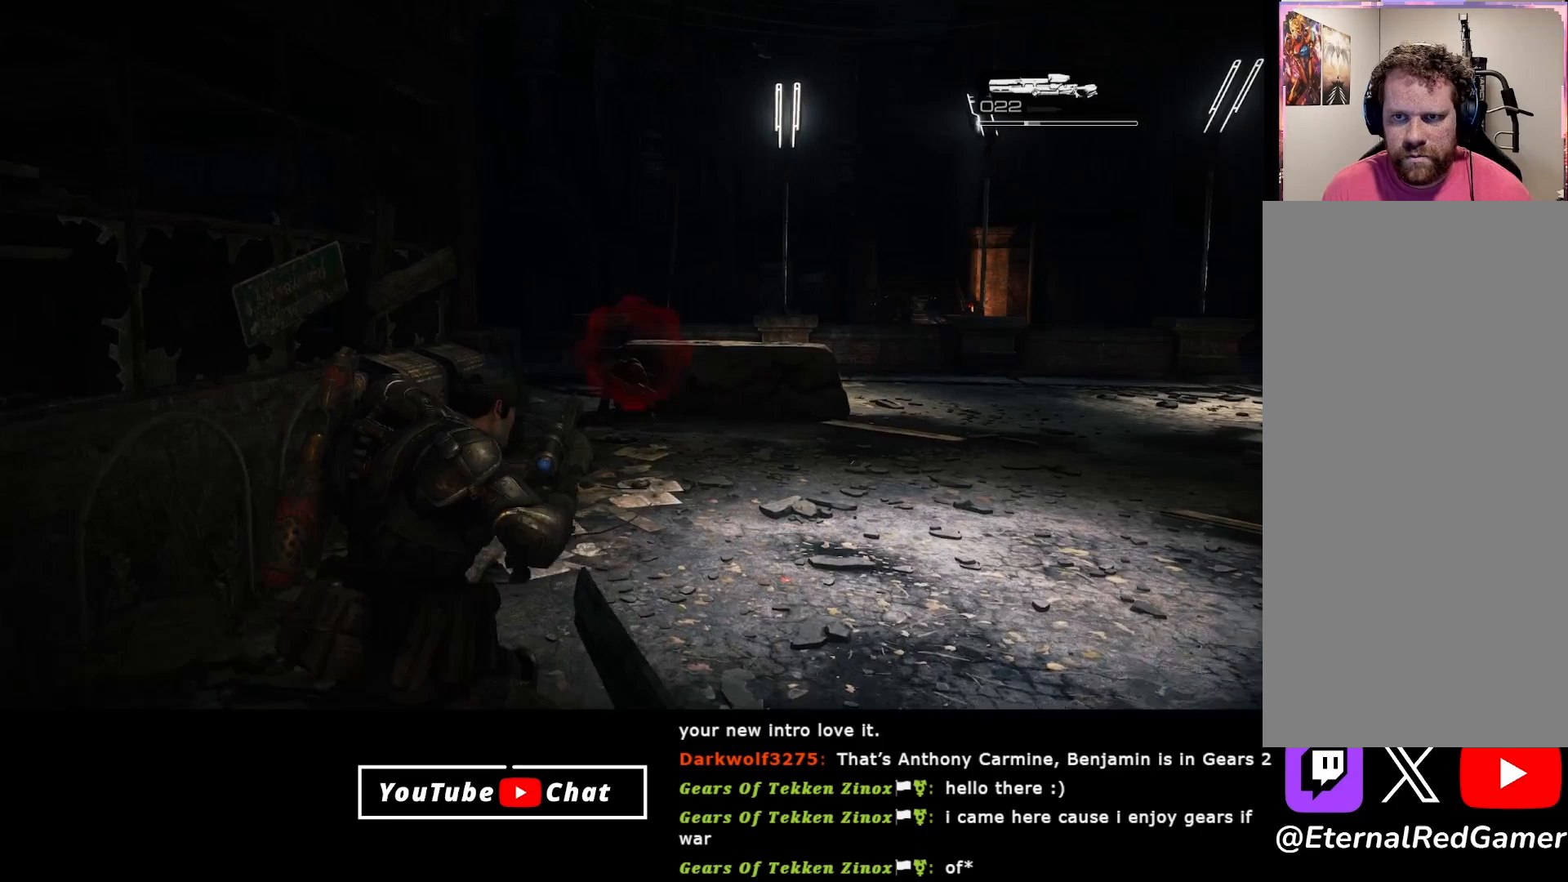
{"buttons": ["R1"], "left_stick": "up", "right_stick": "center", "events": [[500, "R1", "down"]]}
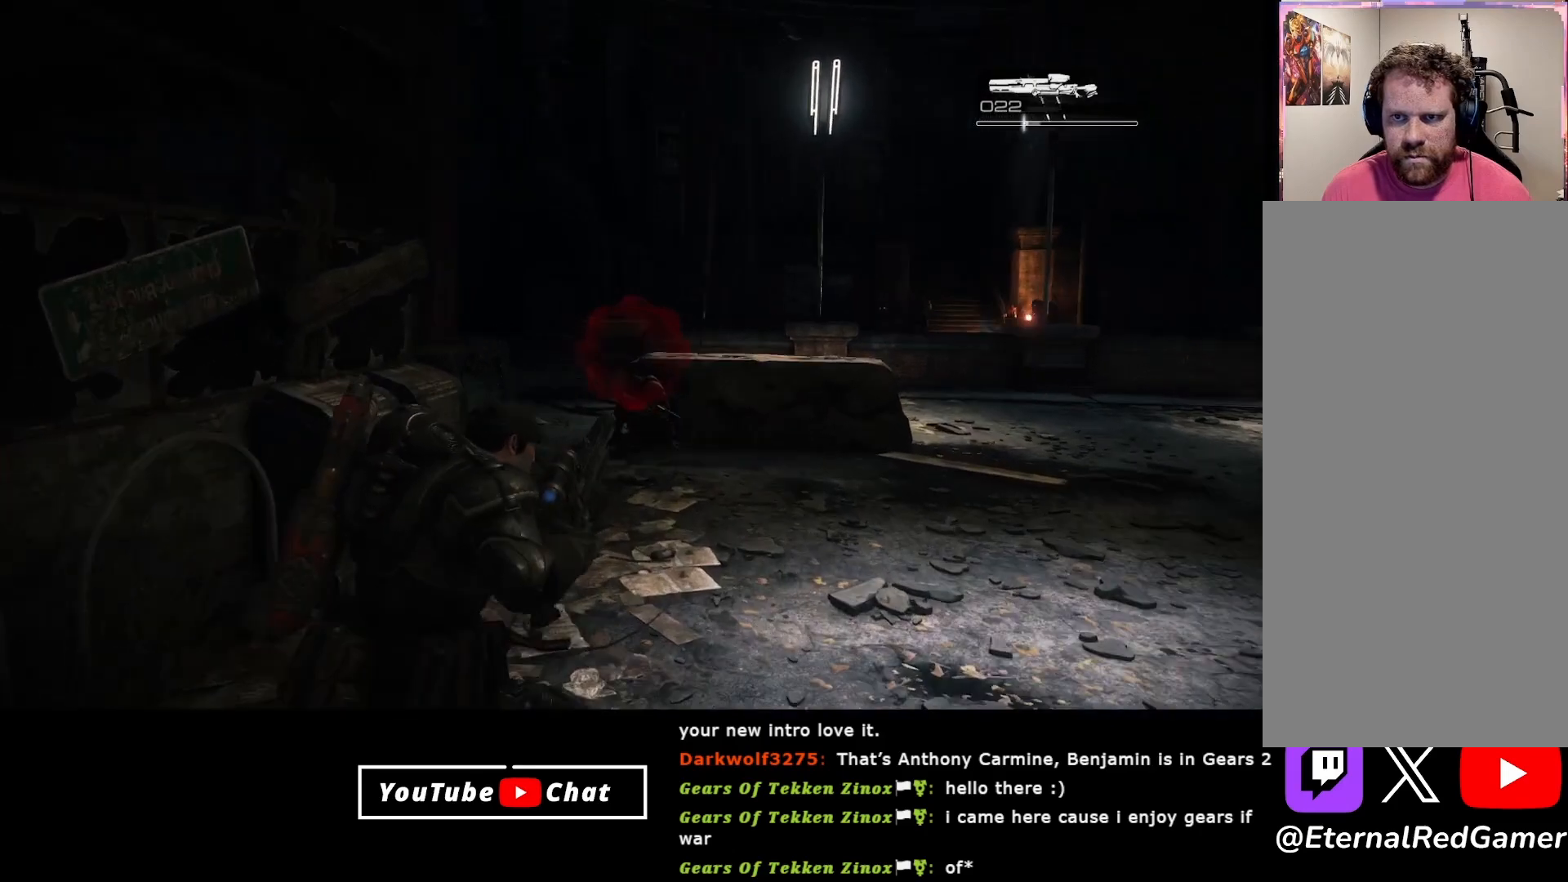
{"buttons": [], "left_stick": "up", "right_stick": "center", "events": [[100, "R1", "up"], [200, "right_stick", "right"], [333, "right_stick", "center"]]}
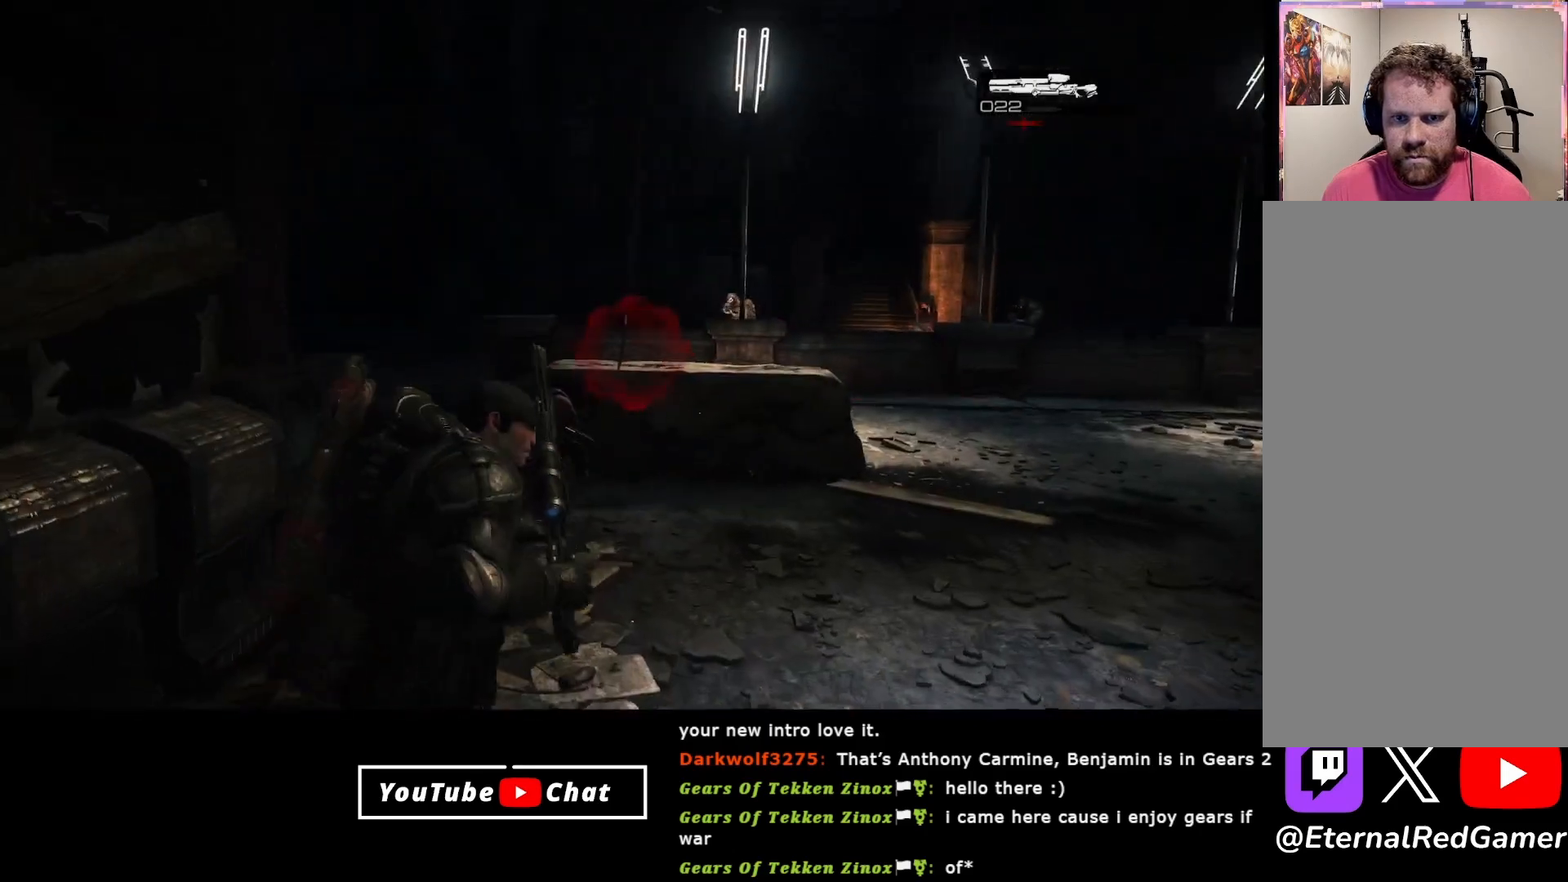
{"buttons": [], "left_stick": "up-right", "right_stick": "center", "events": [[83, "left_stick", "up-right"]]}
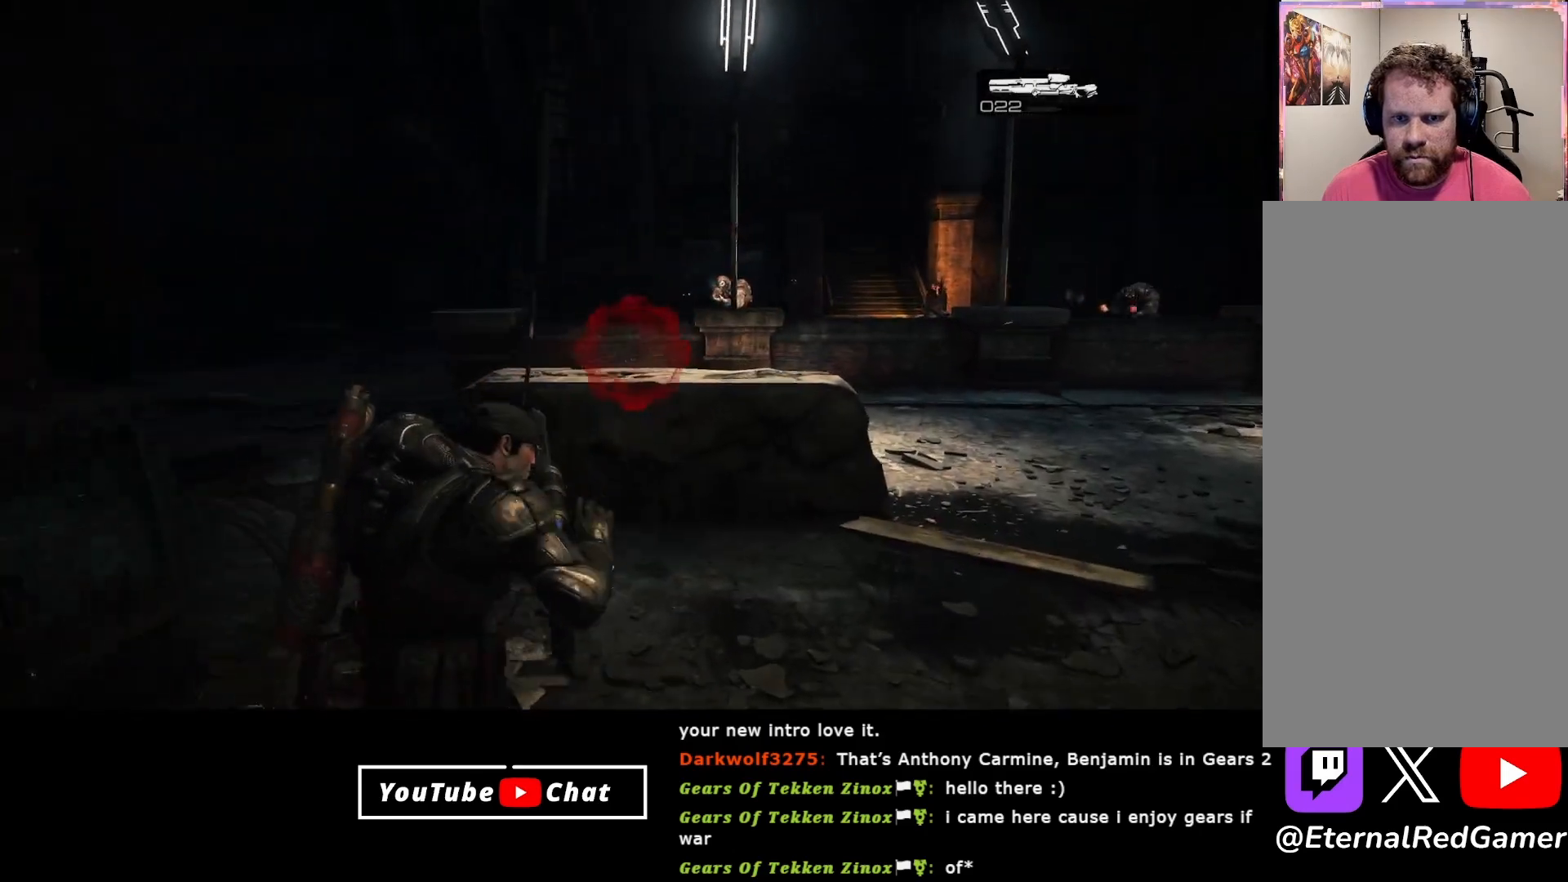
{"buttons": [], "left_stick": "center", "right_stick": "center", "events": [[117, "A", "down"], [167, "A", "up"], [317, "left_stick", "up"], [483, "left_stick", "center"]]}
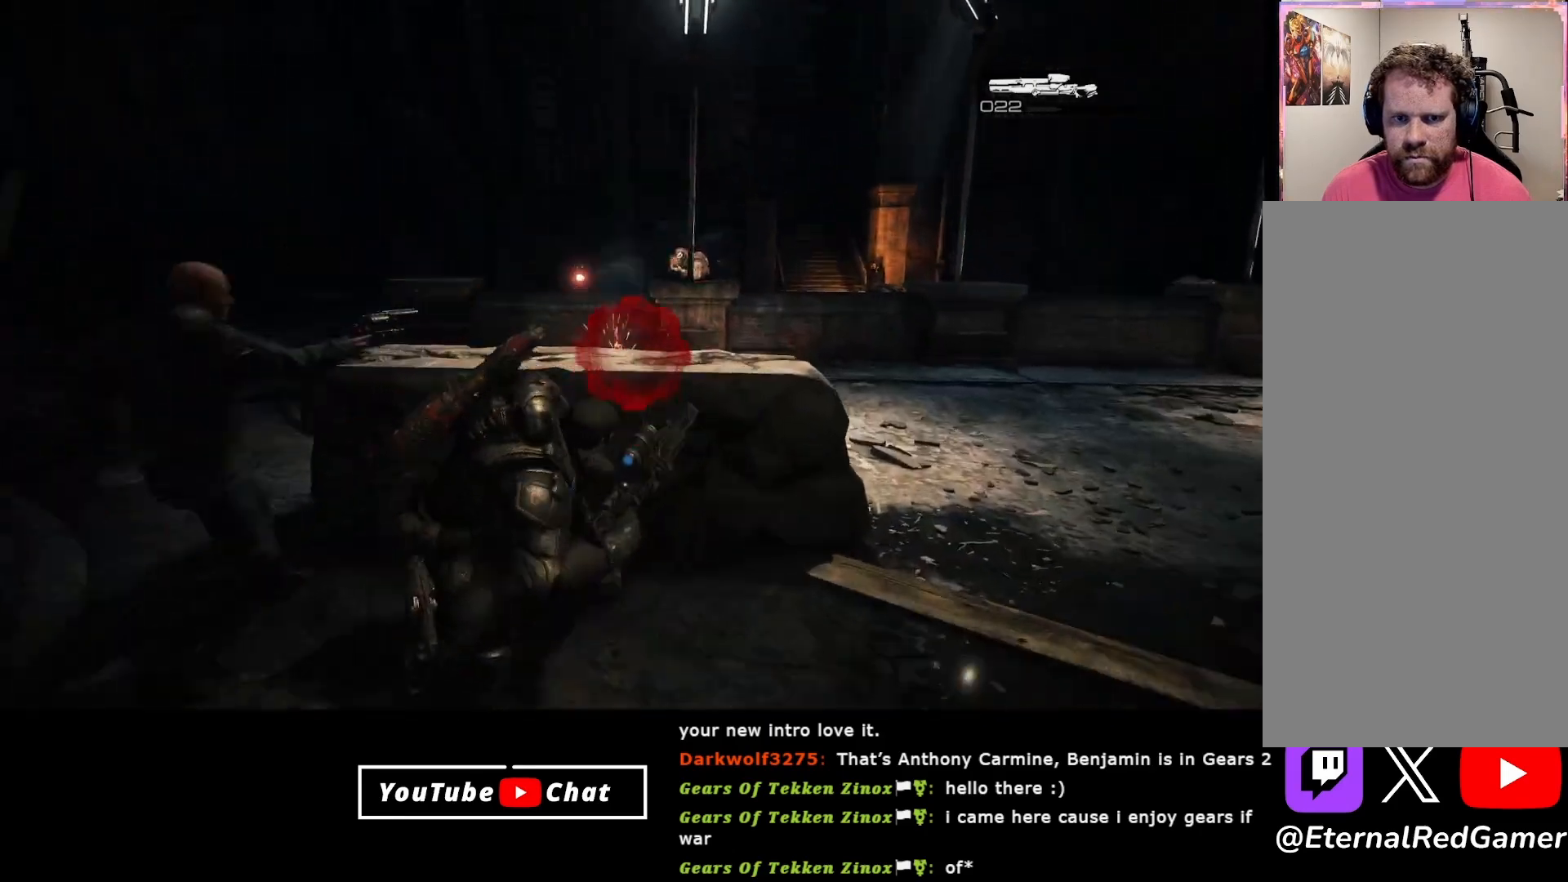
{"buttons": [], "left_stick": "center", "right_stick": "down", "events": [[333, "right_stick", "down"]]}
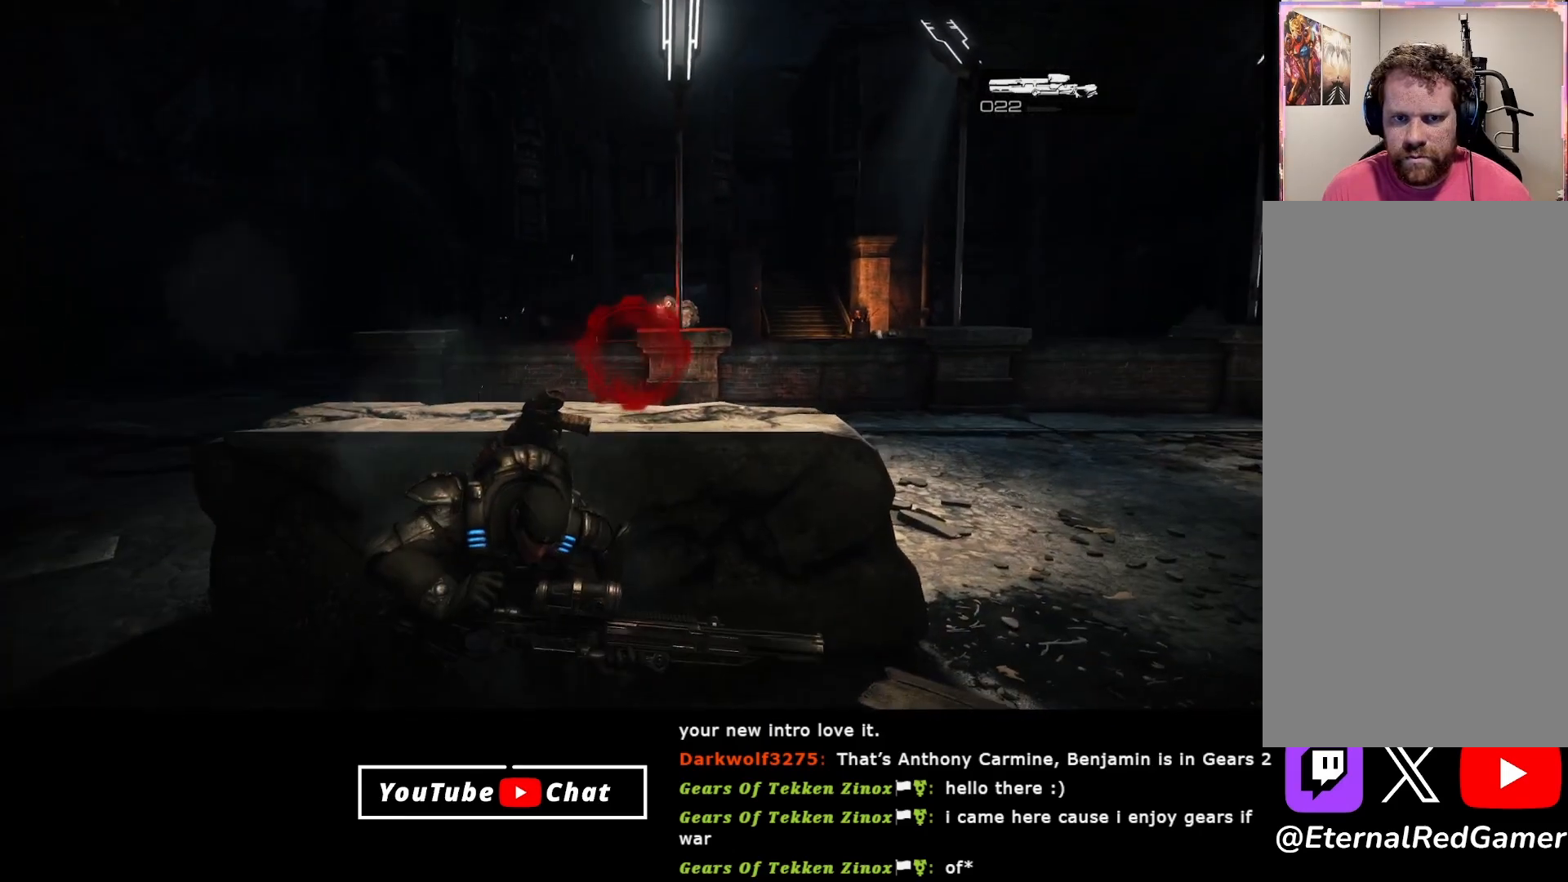
{"buttons": [], "left_stick": "center", "right_stick": "center", "events": [[100, "right_stick", "center"]]}
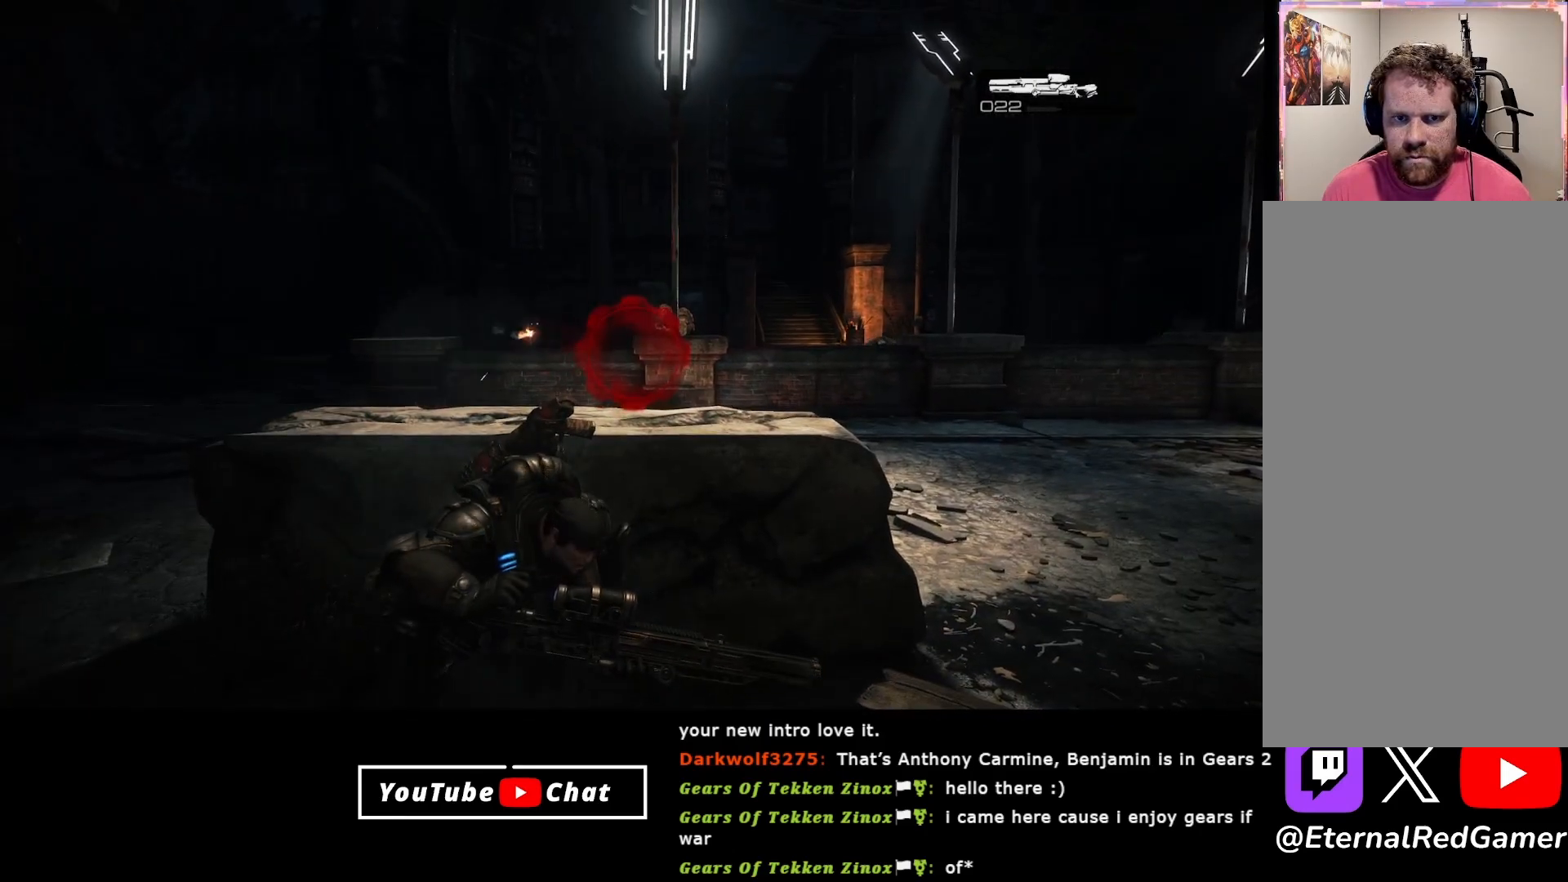
{"buttons": [], "left_stick": "center", "right_stick": "down-right", "events": [[33, "right_stick", "down-right"], [183, "right_stick", "center"], [350, "right_stick", "down-right"]]}
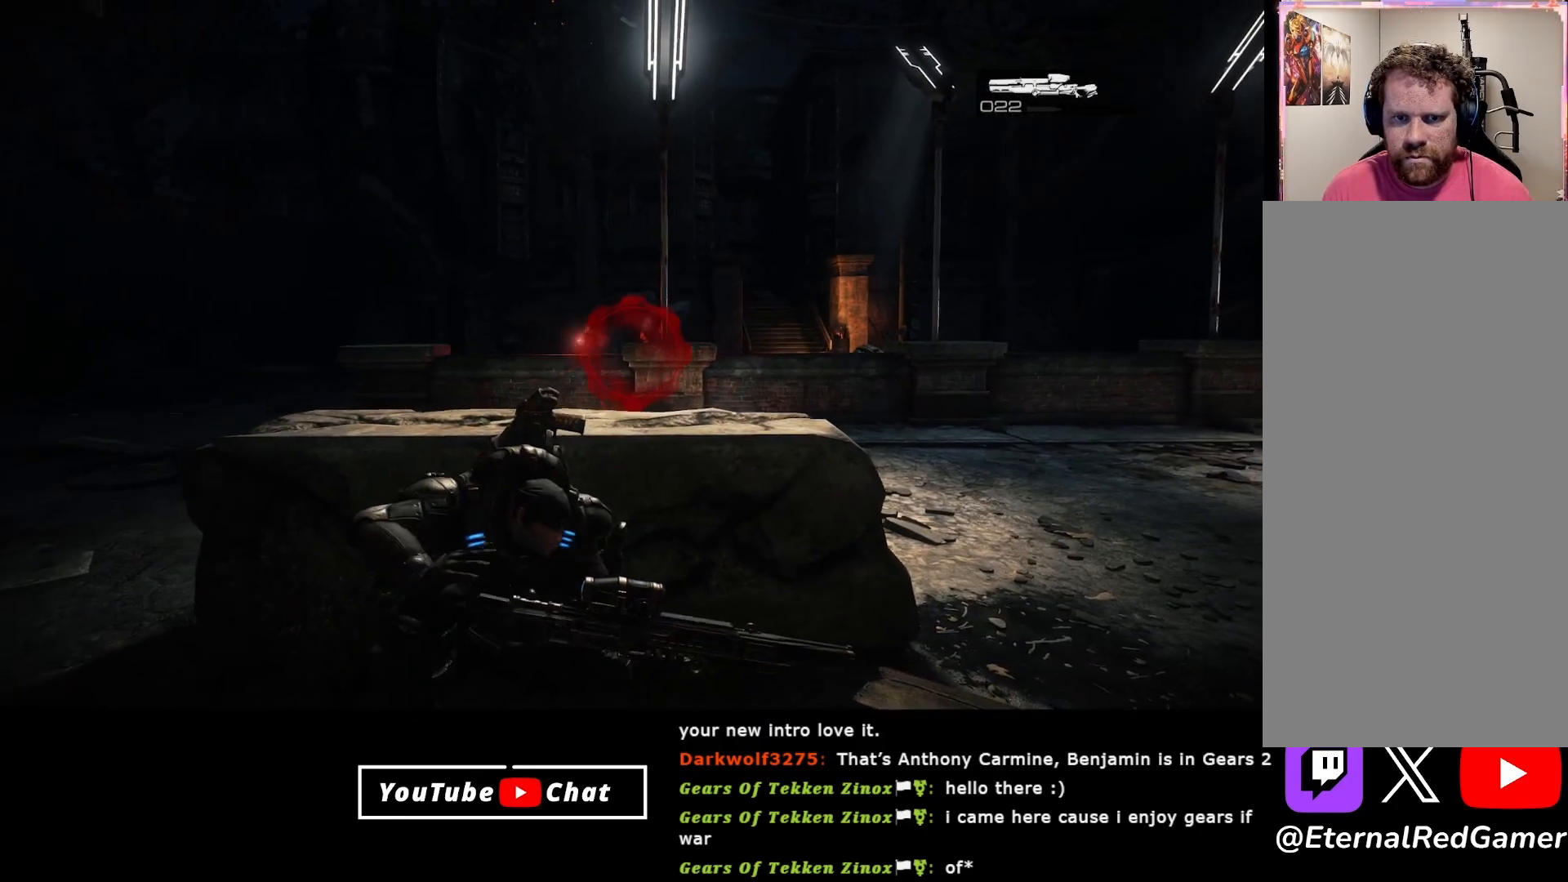
{"buttons": [], "left_stick": "center", "right_stick": "center", "events": [[300, "right_stick", "center"]]}
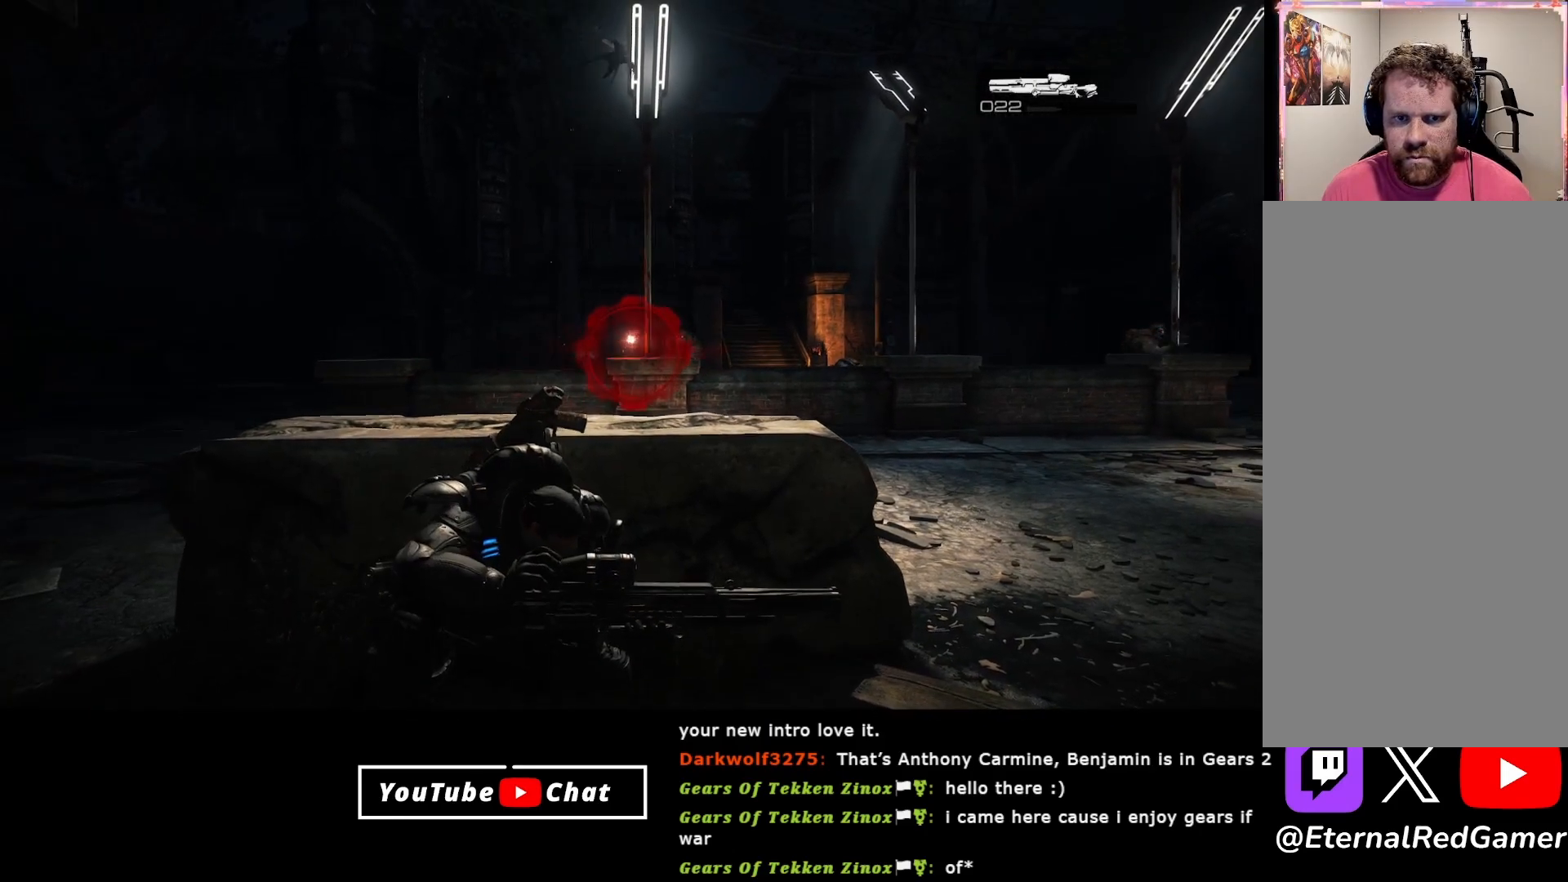
{"buttons": [], "left_stick": "center", "right_stick": "right", "events": [[150, "right_stick", "down-right"], [383, "right_stick", "right"]]}
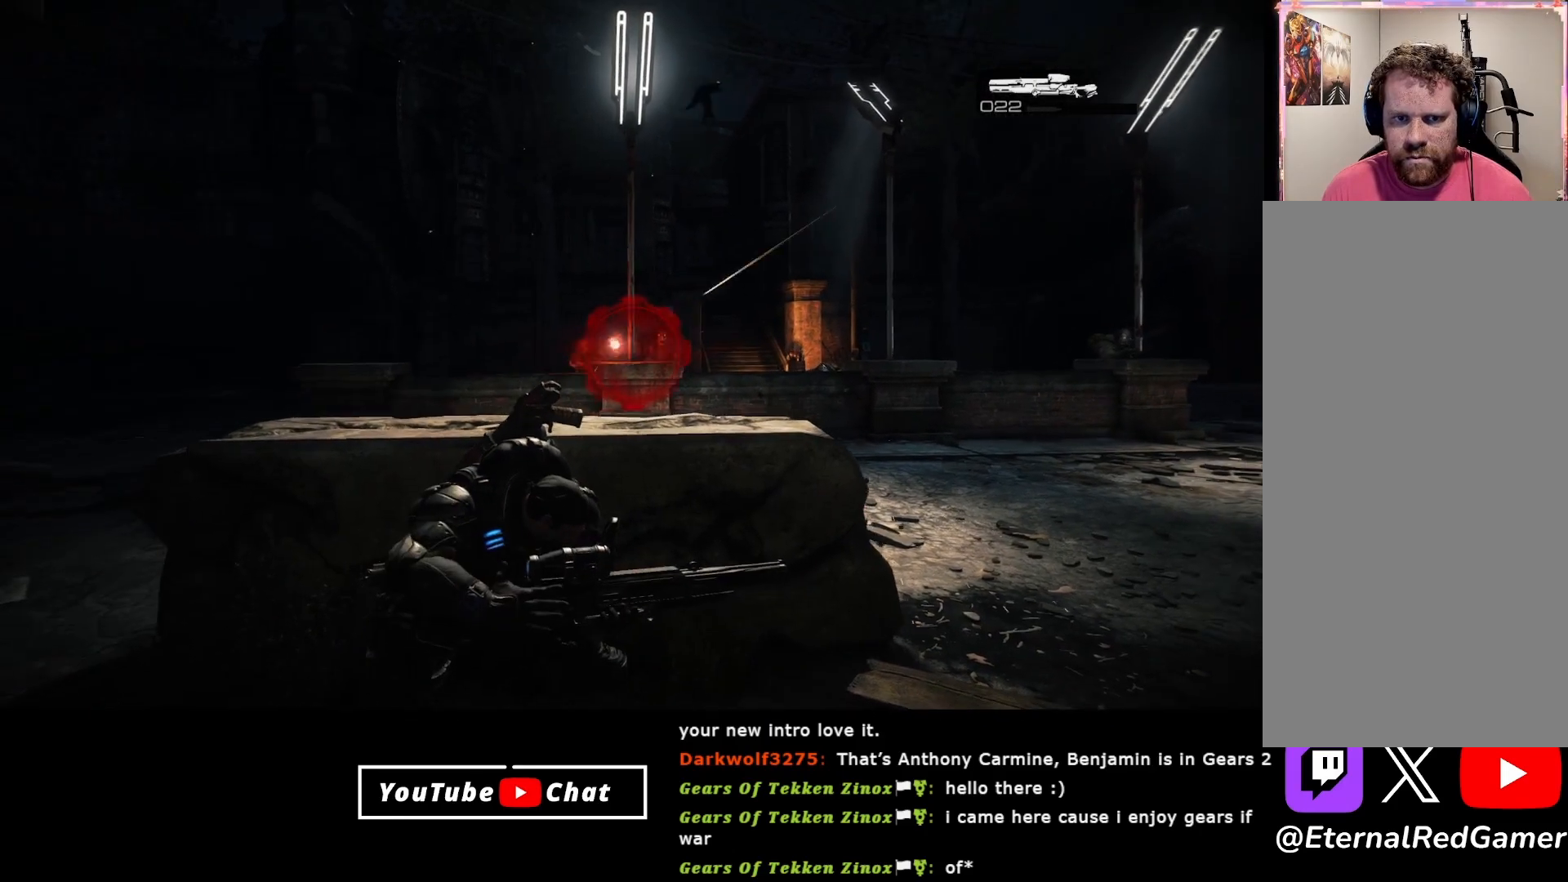
{"buttons": [], "left_stick": "center", "right_stick": "center", "events": [[167, "right_stick", "center"]]}
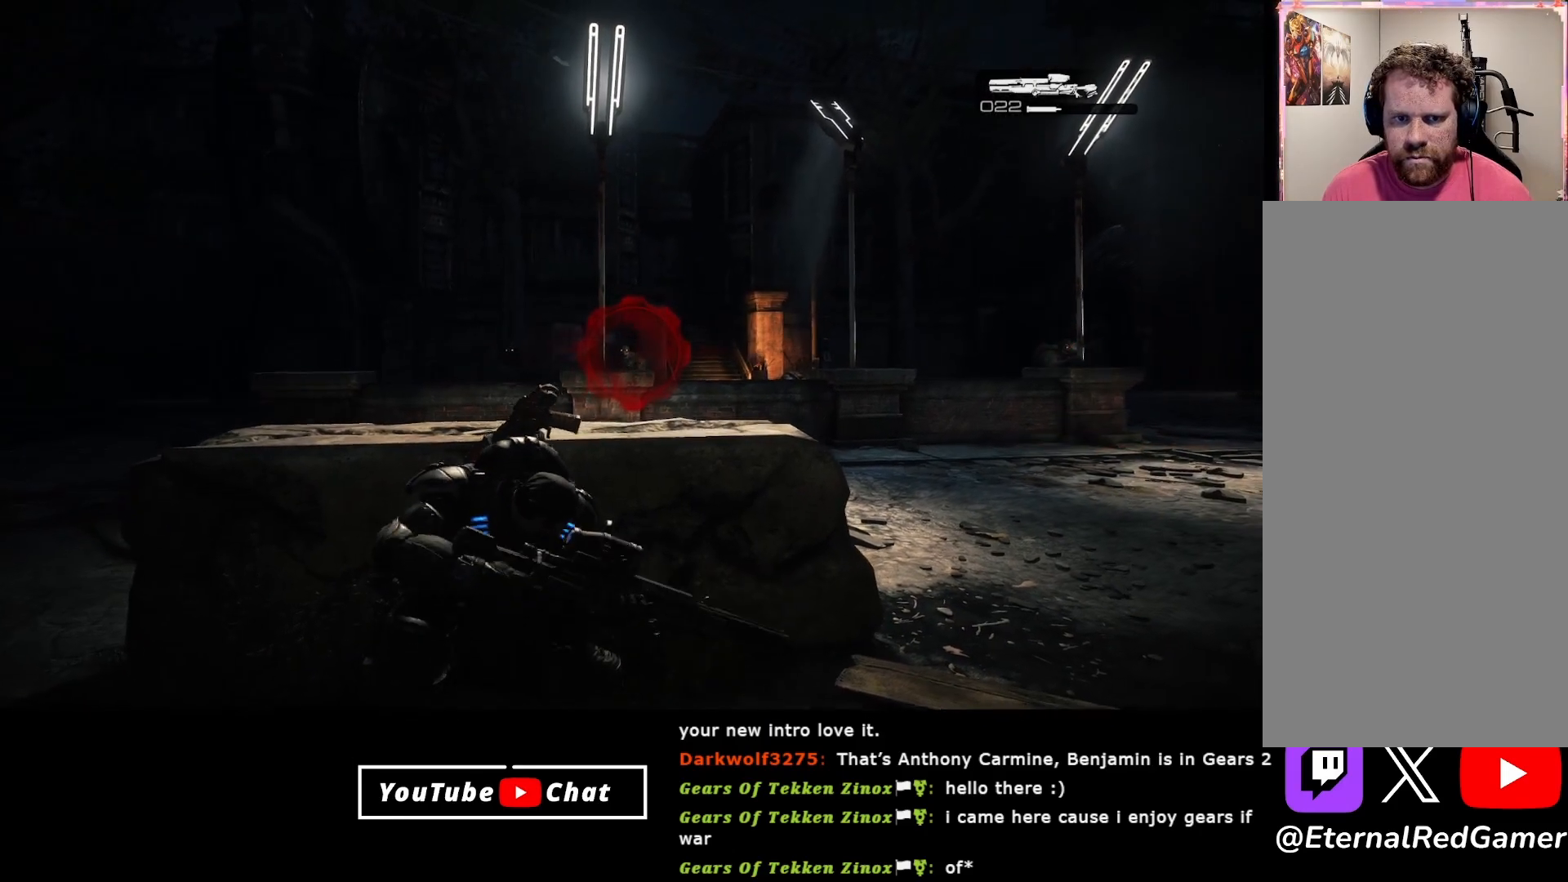
{"buttons": [], "left_stick": "center", "right_stick": "center", "events": [[17, "R2", "down"], [133, "R2", "up"]]}
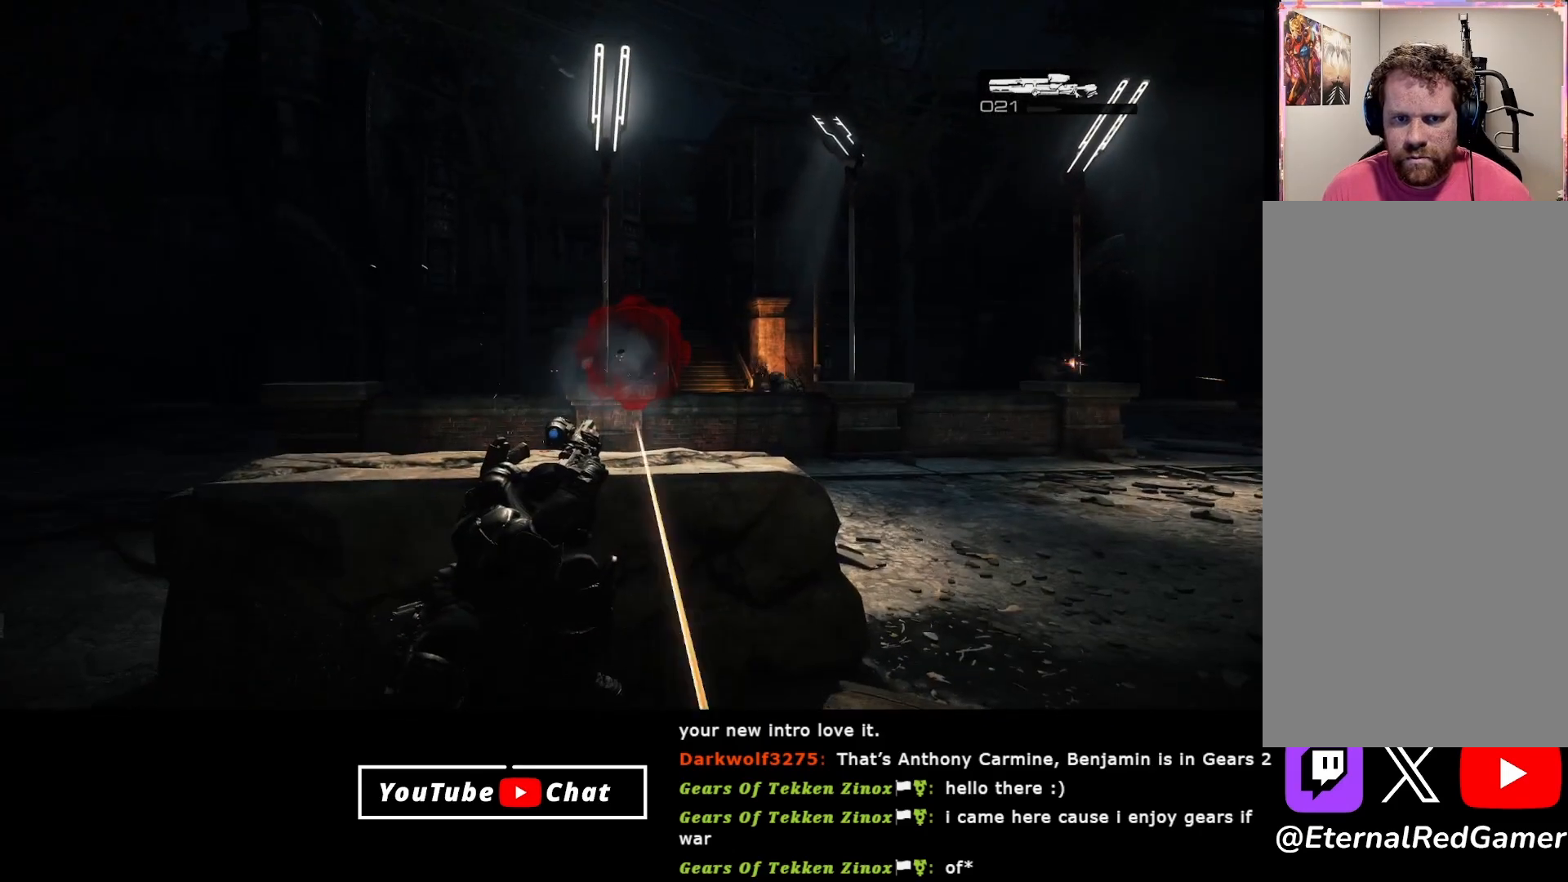
{"buttons": [], "left_stick": "center", "right_stick": "center", "events": []}
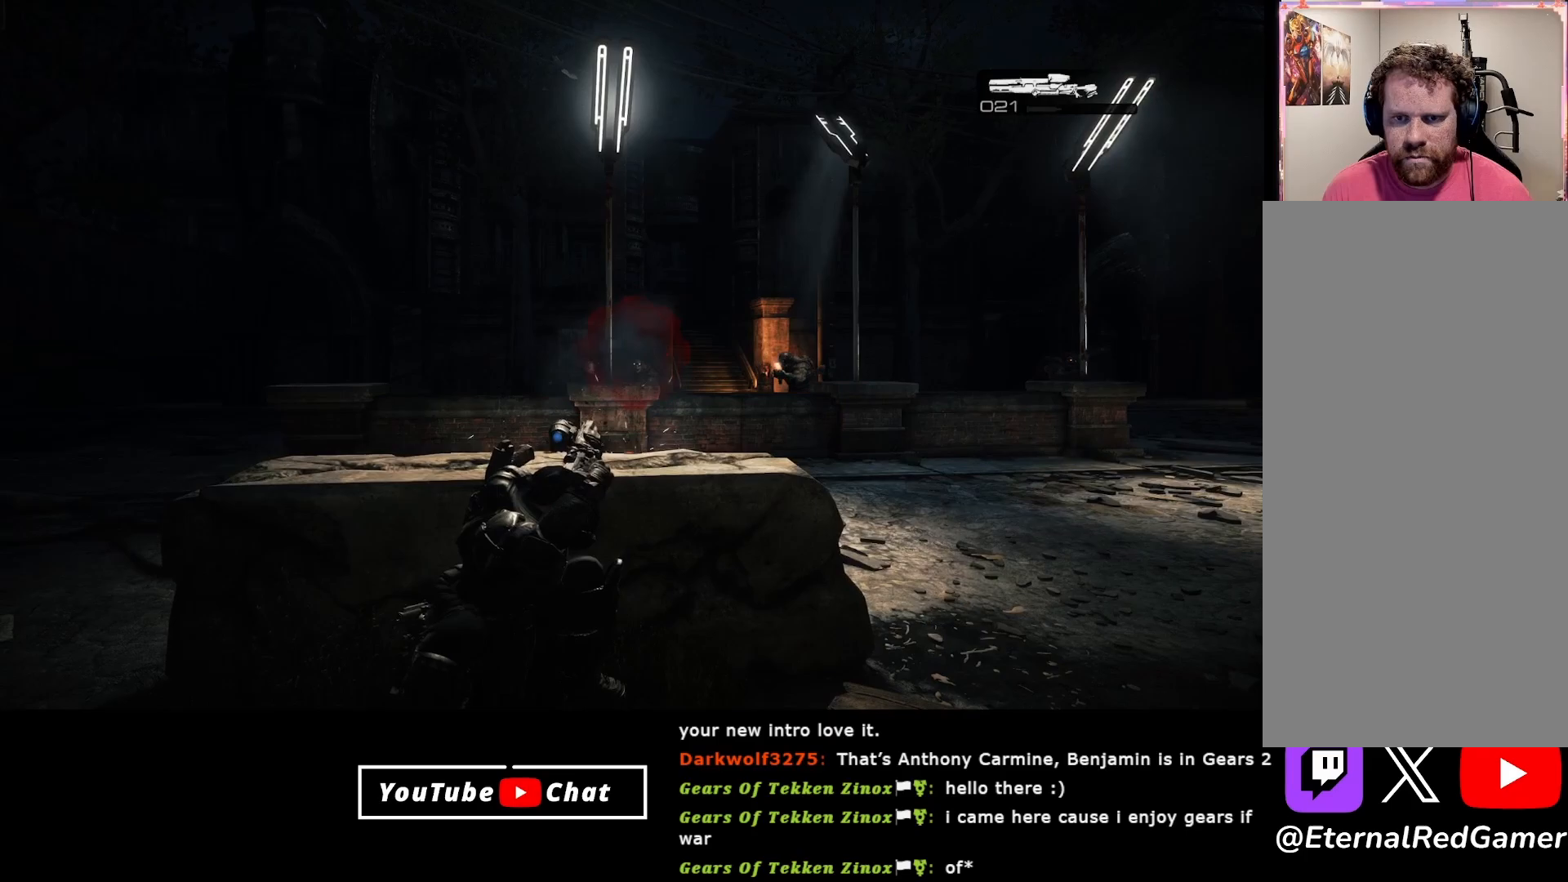
{"buttons": [], "left_stick": "center", "right_stick": "center", "events": []}
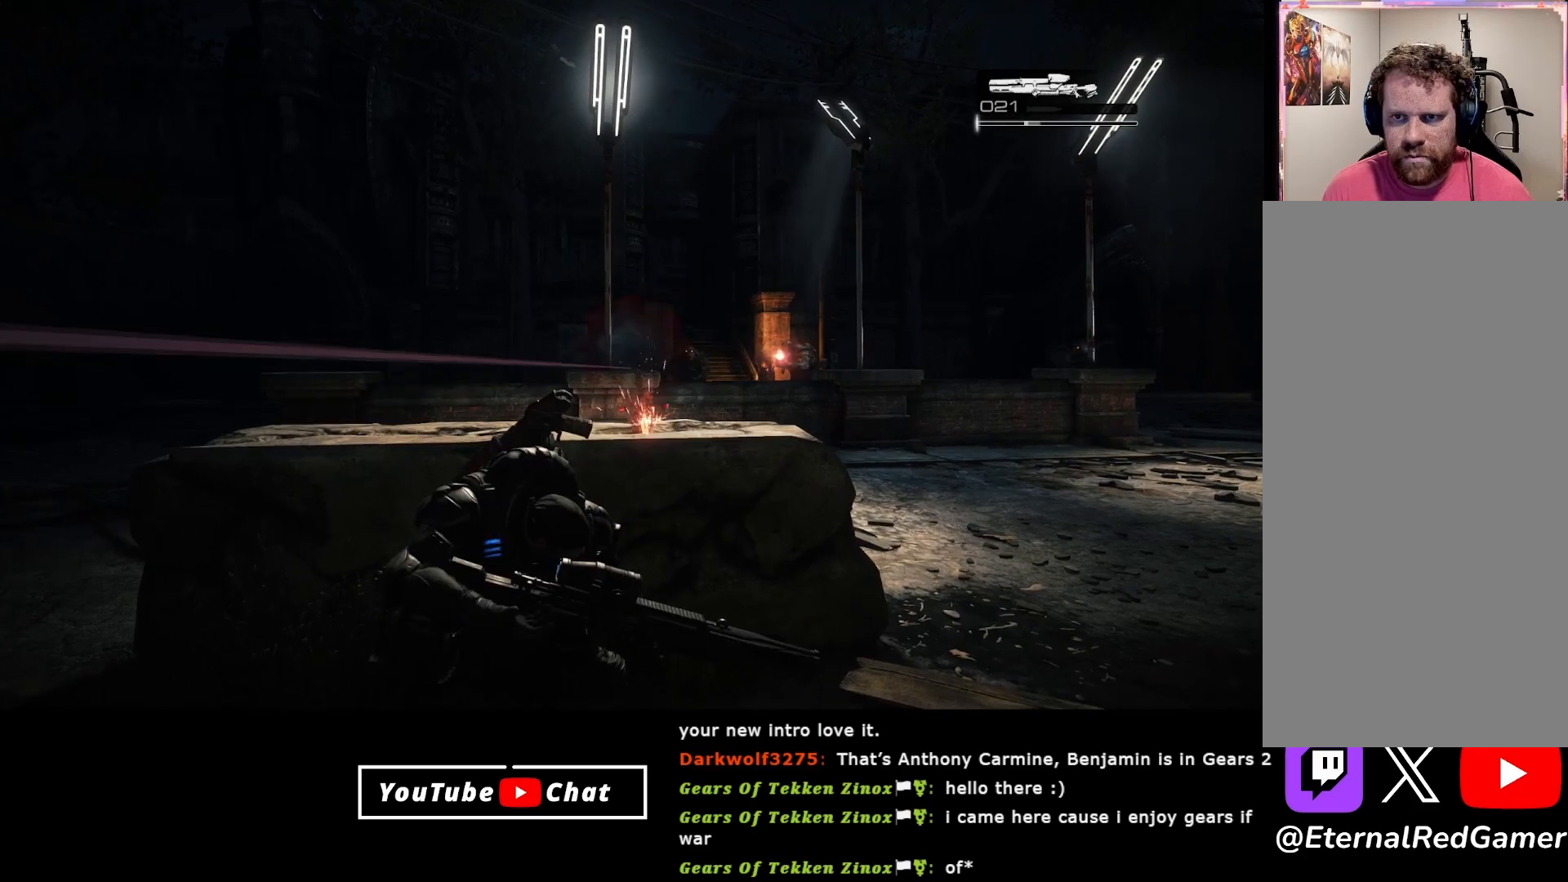
{"buttons": [], "left_stick": "center", "right_stick": "center", "events": []}